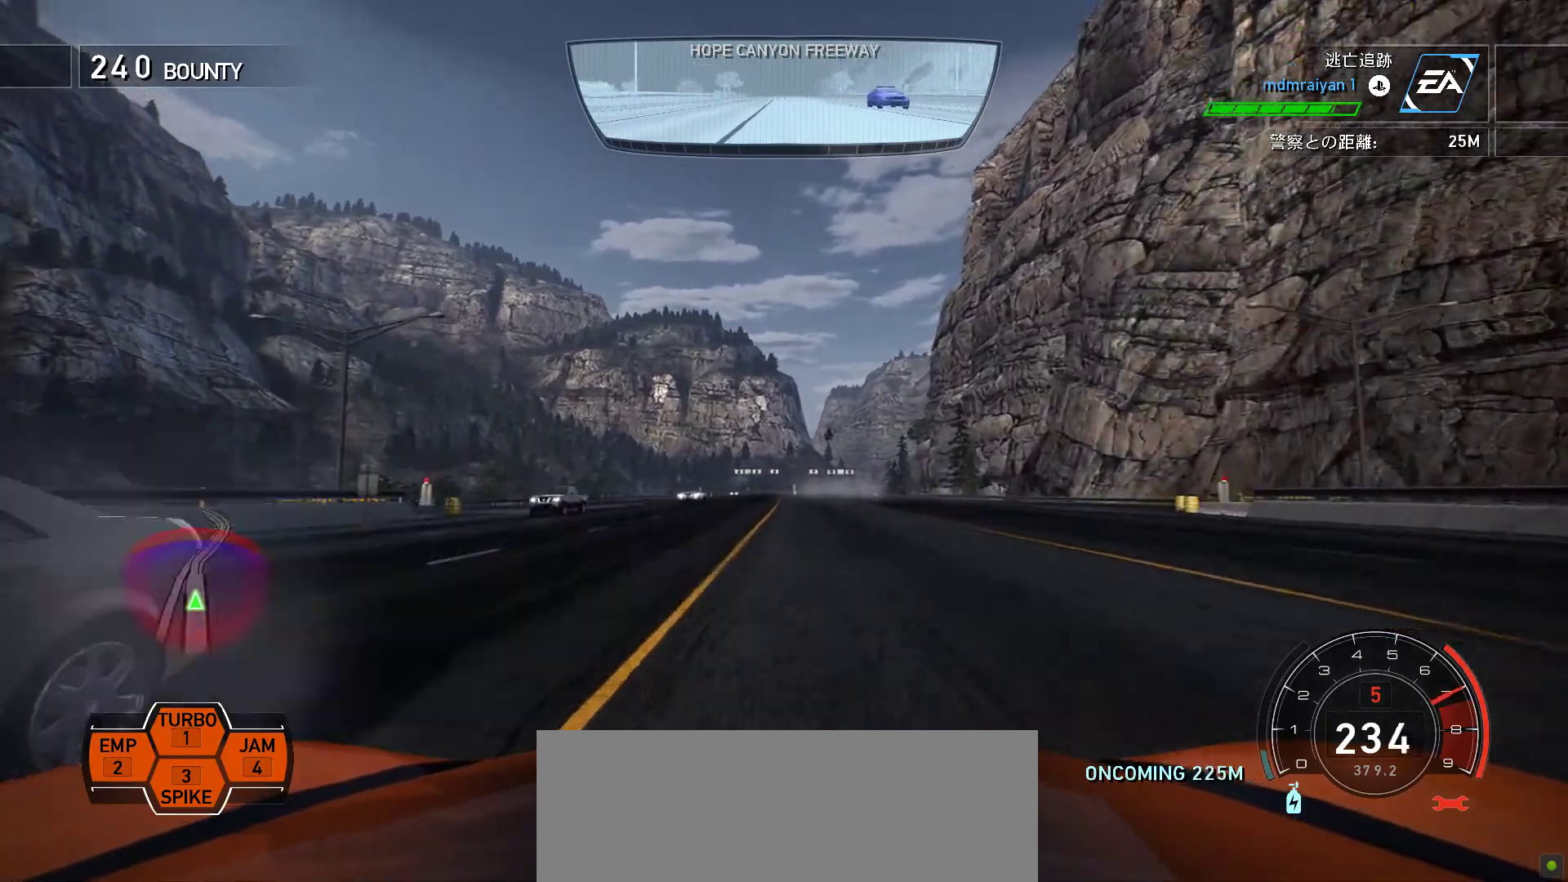
Gameplay with keyboard; each line is a JSON object with the keys held at the frame after it. "events" lists presses ("down") and releases ("up") of ".", "/", "0", "1", "2", "3", "4", "5", "6", "7", "8", "9", "a", "alt", "b", "backslash", "c", "caps_lock", "comma", "ctrl", "d", "e", "equals", "escape", "f", "f1", "f10", "f11", "f12", "f2", "f3", "f4", "f5", "f6", "f7", "f8", "f9", "g", "h", "i", "j", "k", "l", "lbracket", "m", "minus", "n", "o", "p", "q", "quote", "r", "rbracket", "return", "s", "semicolon", "shift_l", "shift_r", "space", "t", "tab", "tilde", "u", "v", "w", "x", "y" and "z" between this image and that frame as [ms after this image, input, new state], when the widget could be followed in between. No other keys are recorded. Mouse input is not recorded.
{"keys": ["j", "k", "s"], "events": [[150, "s", "up"], [233, "f", "down"], [400, "f", "up"], [433, "s", "down"], [483, "j", "down"]]}
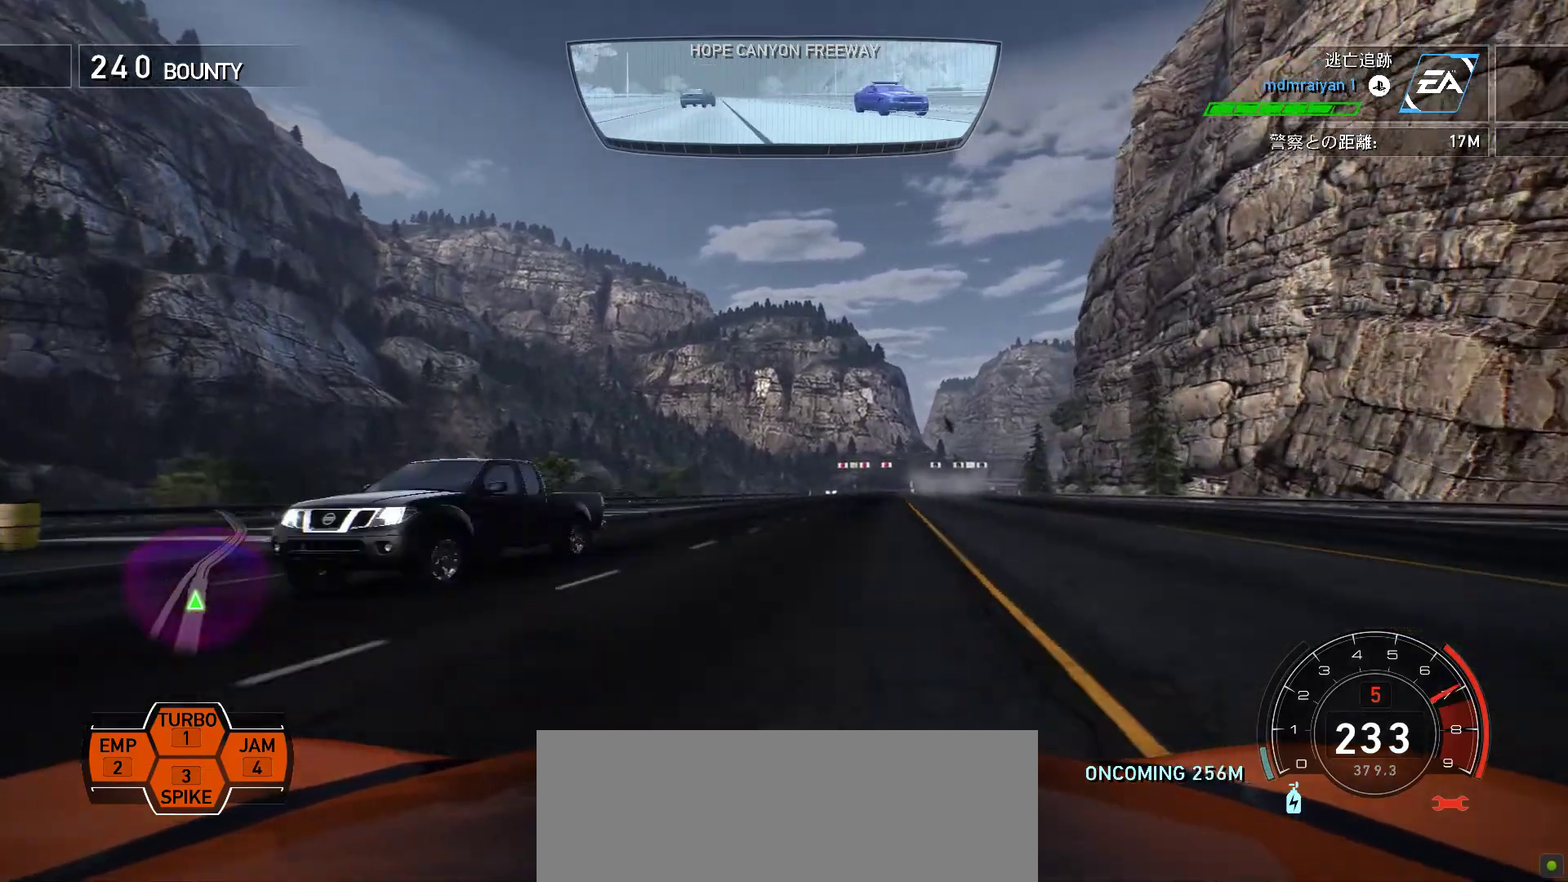
{"keys": ["f", "j"], "events": [[33, "k", "up"], [300, "f", "down"], [300, "s", "up"]]}
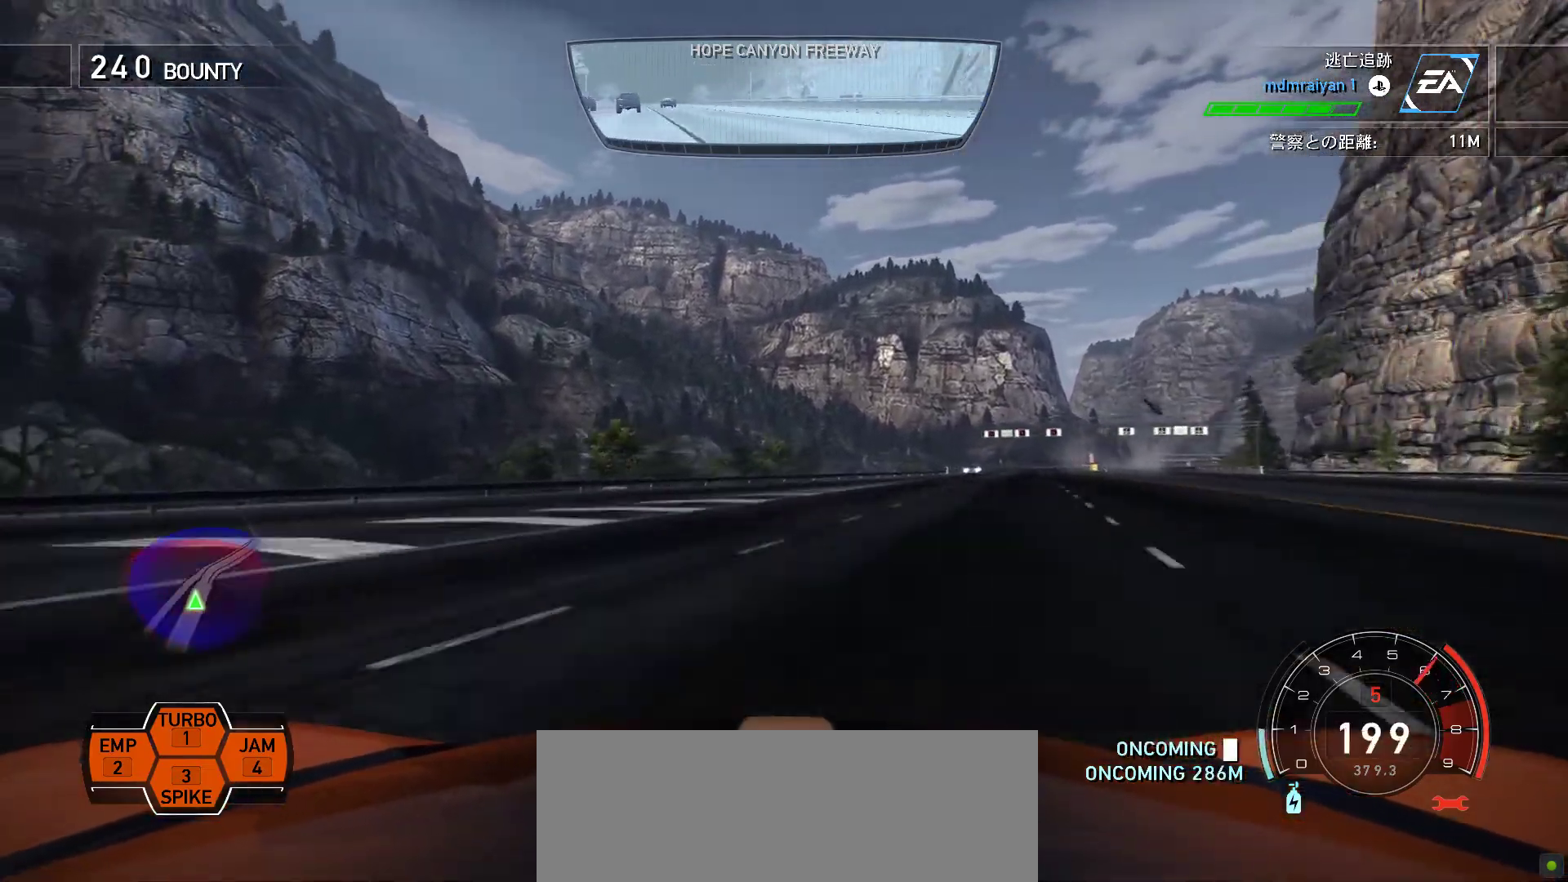
{"keys": ["f", "j"], "events": []}
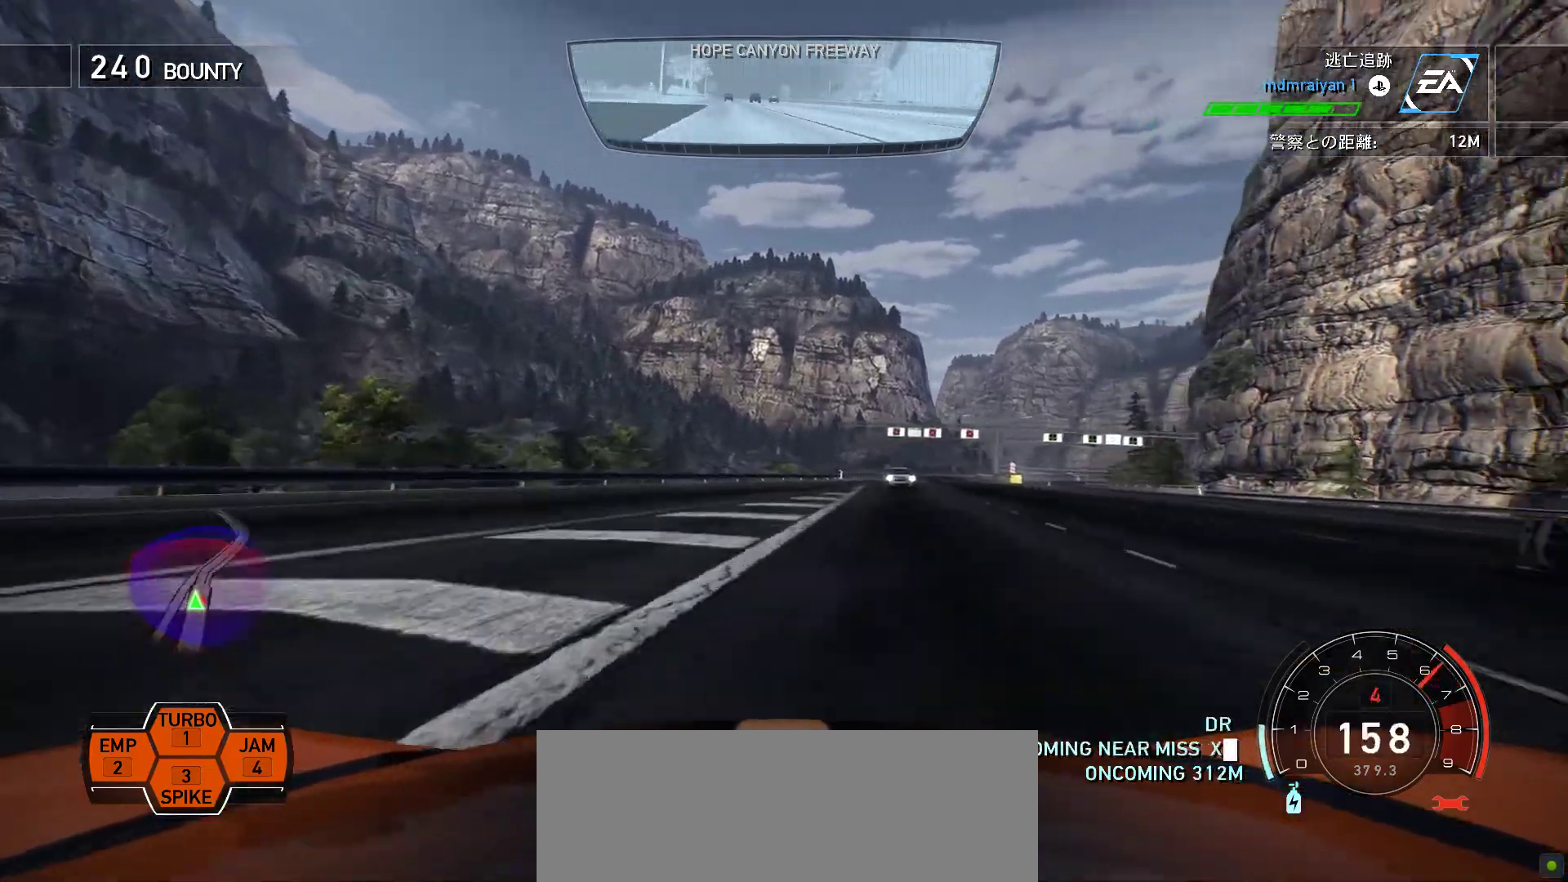
{"keys": ["f", "j"], "events": []}
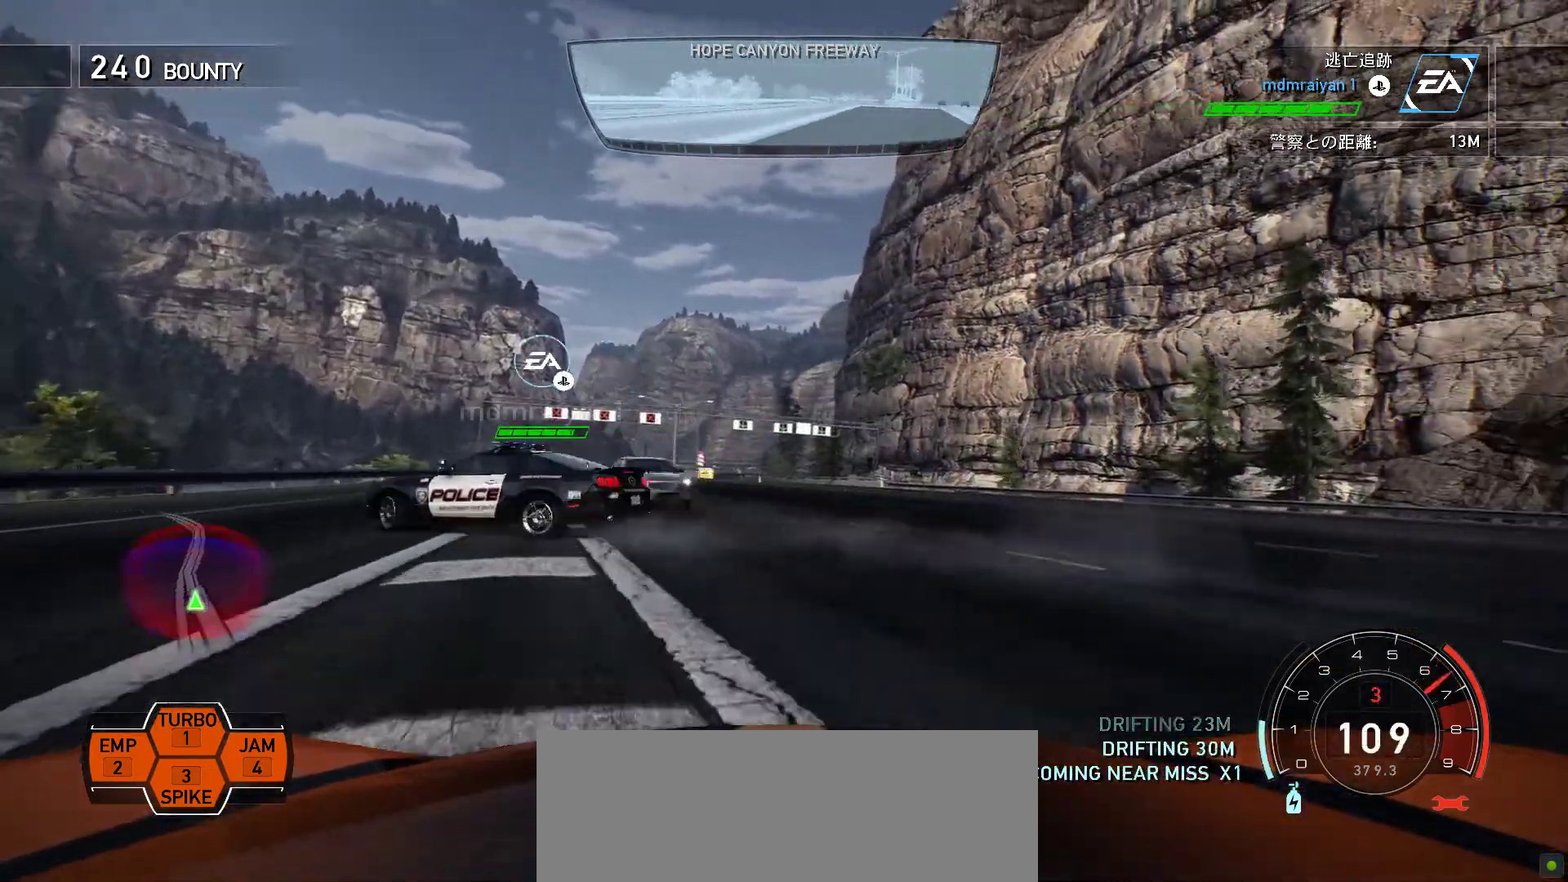
{"keys": ["s"], "events": [[467, "f", "up"], [500, "j", "up"], [500, "s", "down"]]}
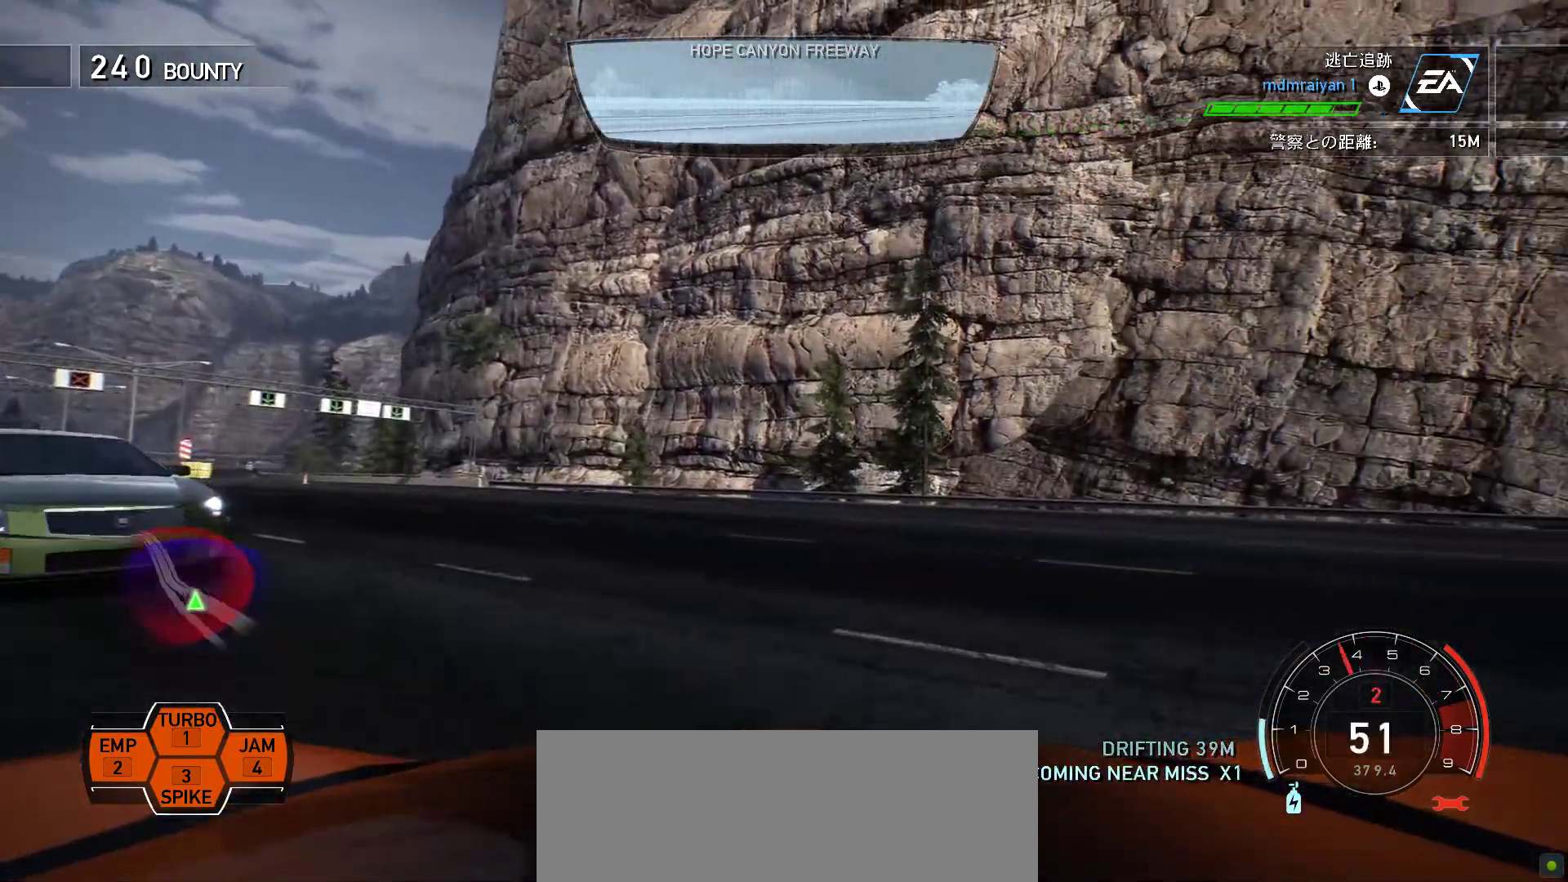
{"keys": ["k"], "events": [[50, "k", "down"], [467, "s", "up"]]}
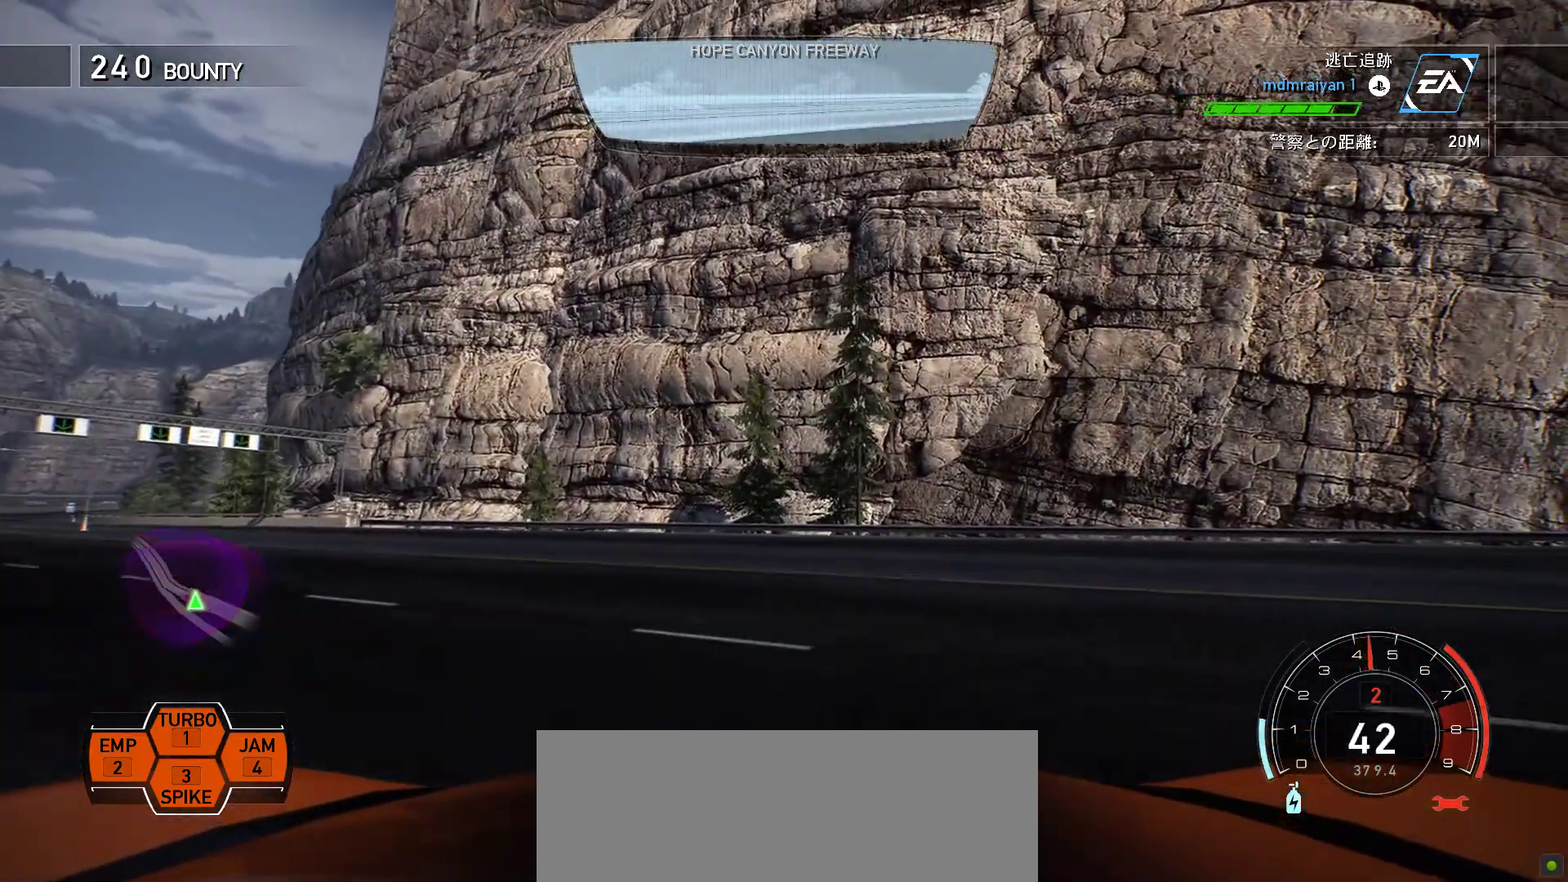
{"keys": ["k", "s"], "events": [[100, "s", "down"]]}
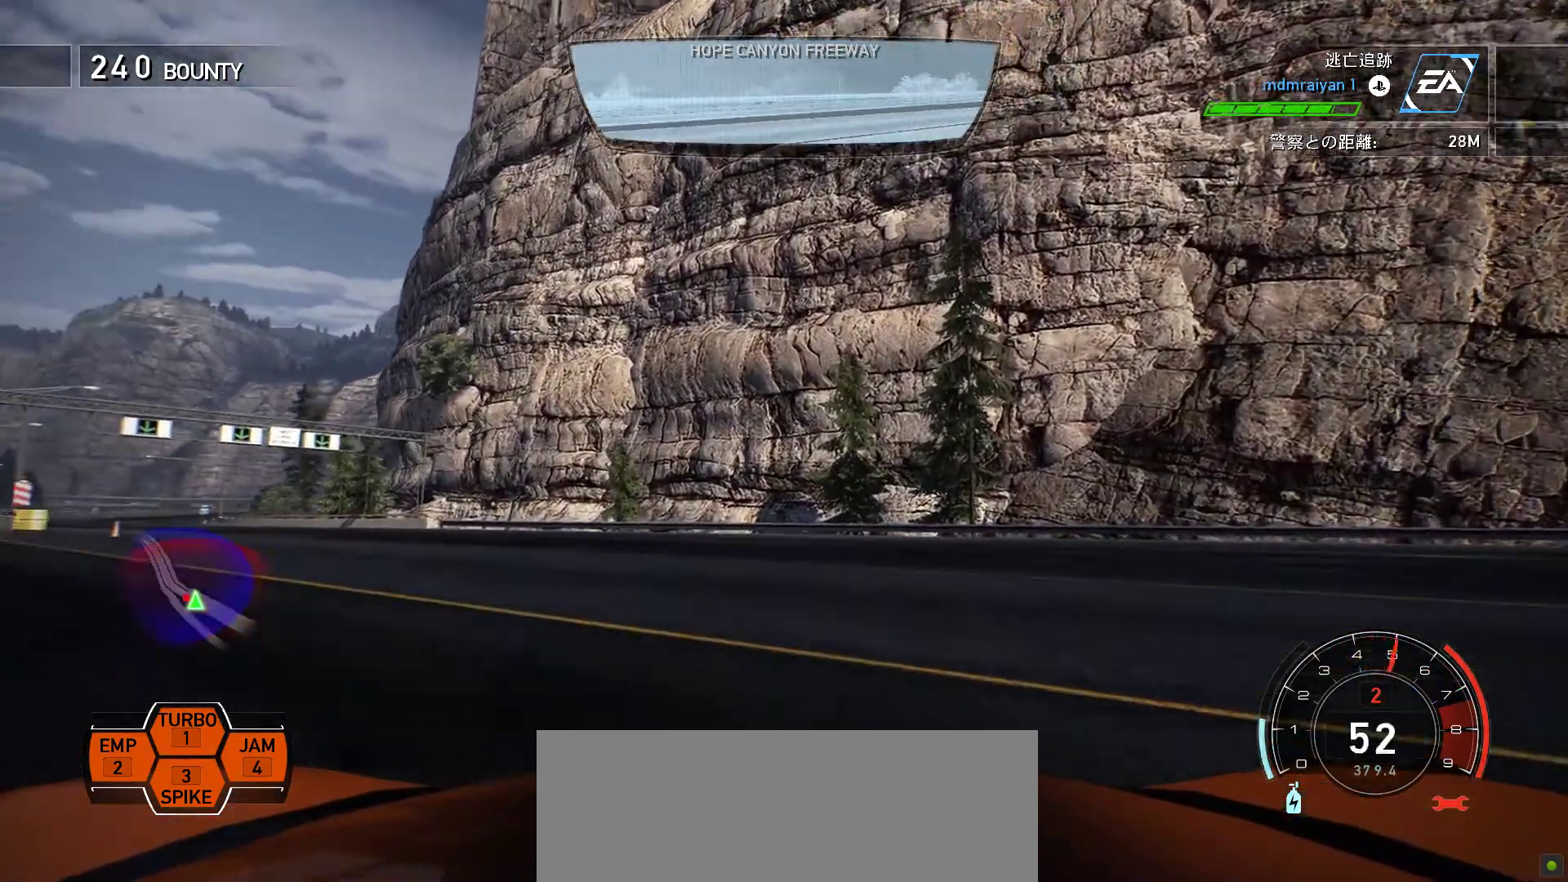
{"keys": ["k"], "events": [[100, "s", "up"]]}
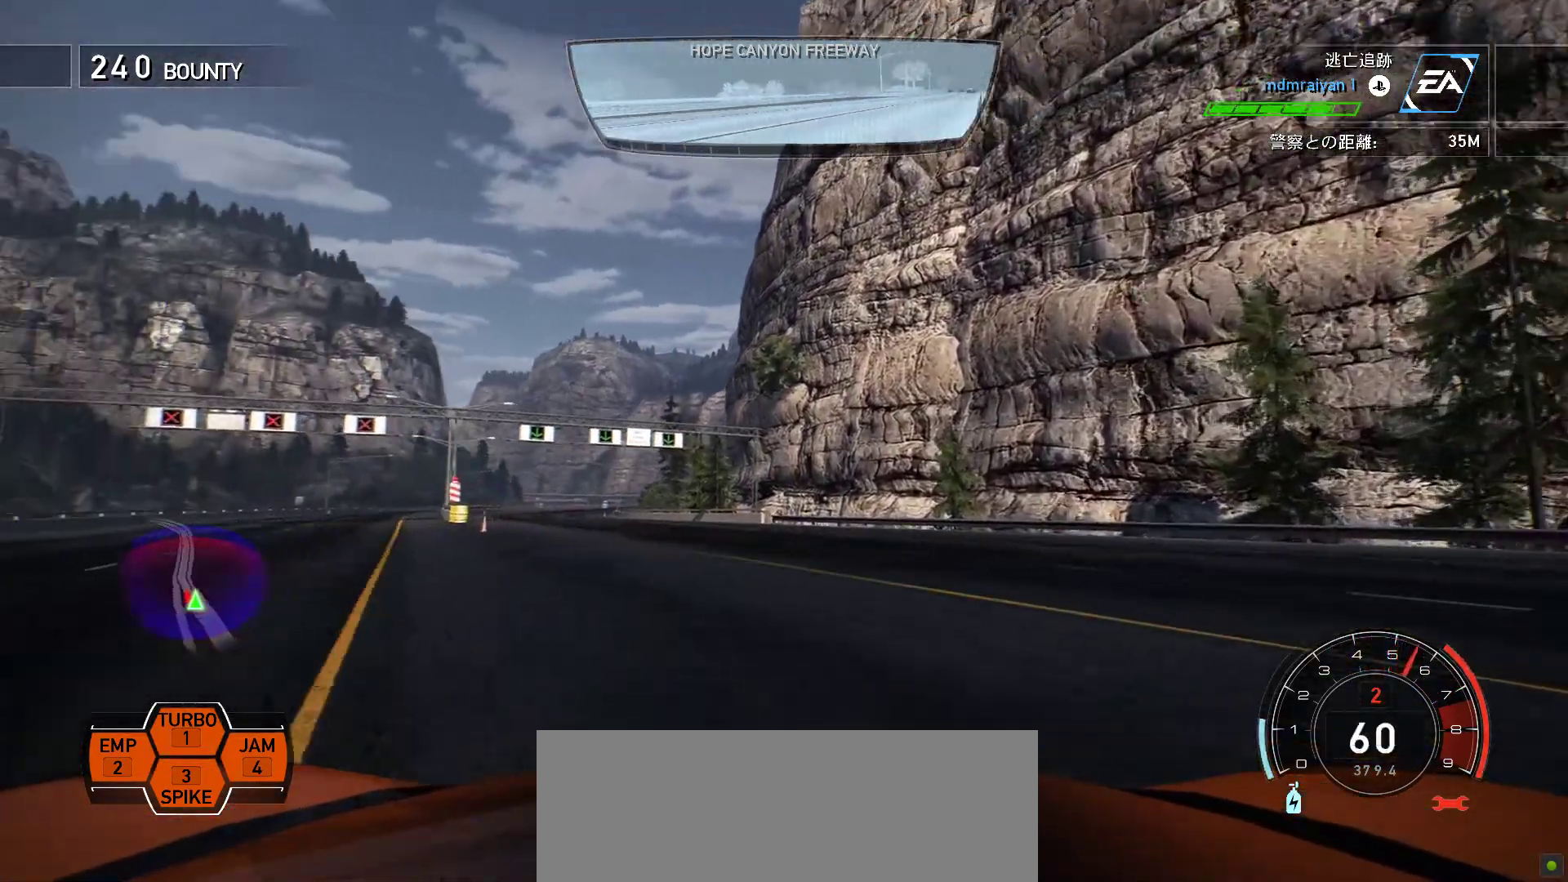
{"keys": ["k", "s"], "events": [[333, "s", "down"]]}
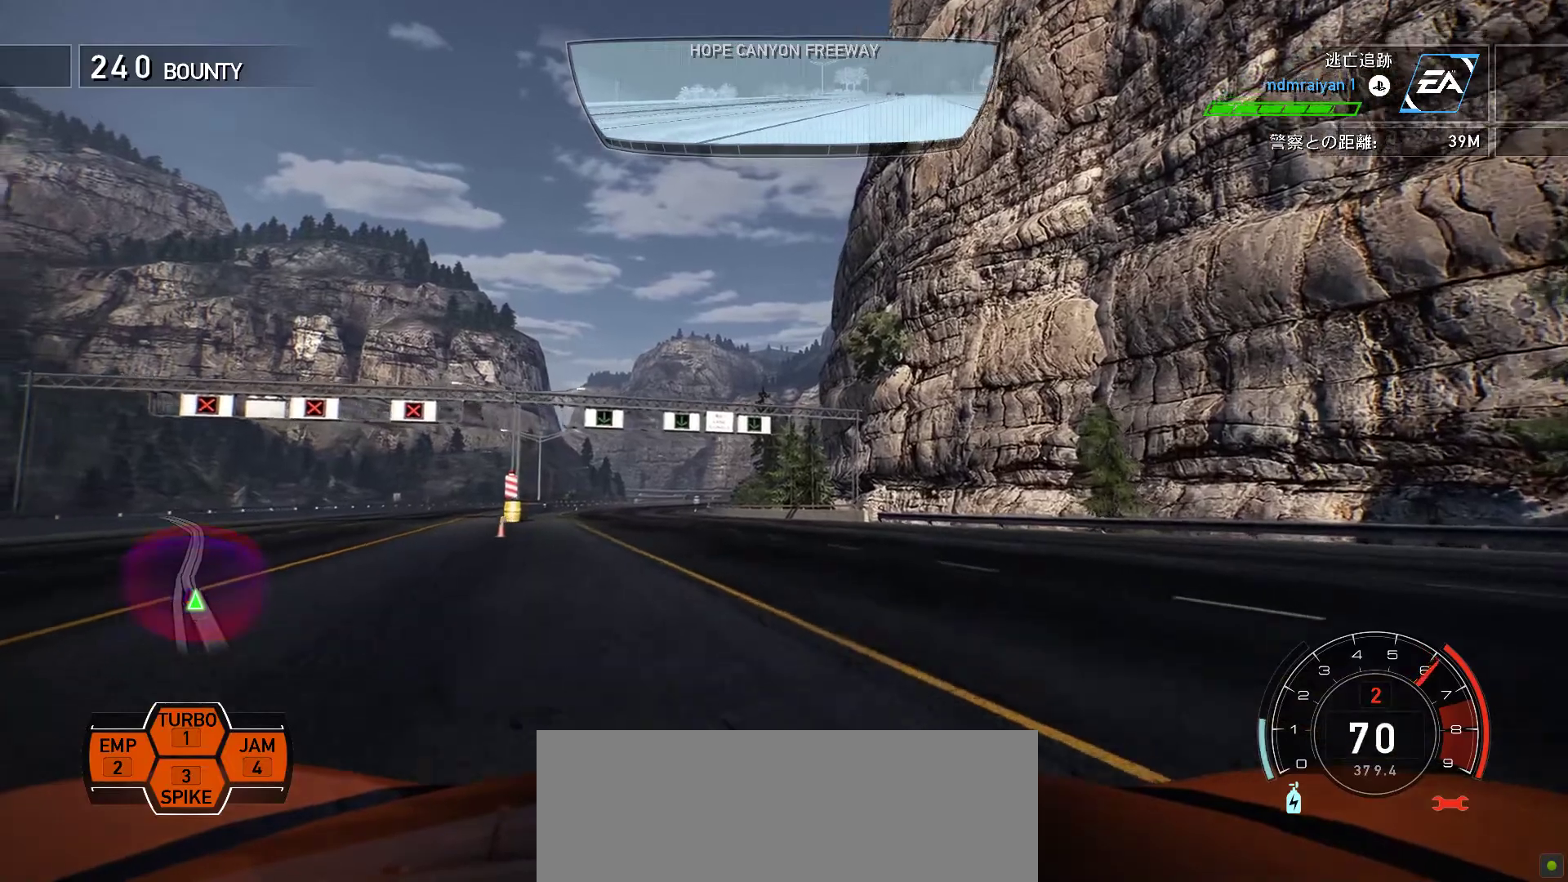
{"keys": ["k"], "events": [[83, "s", "up"]]}
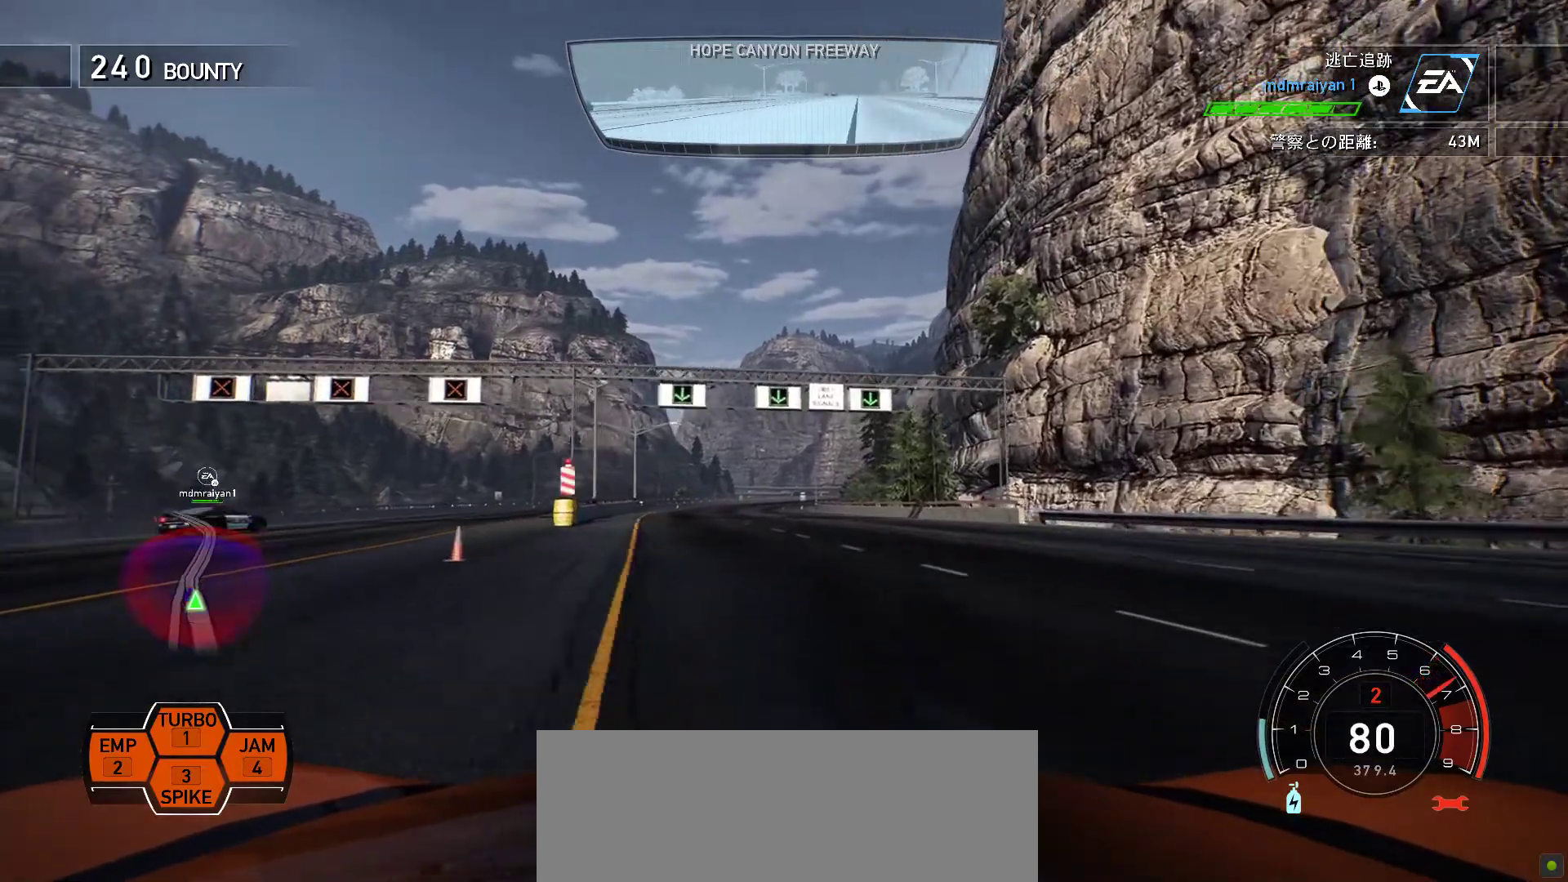
{"keys": ["k"], "events": []}
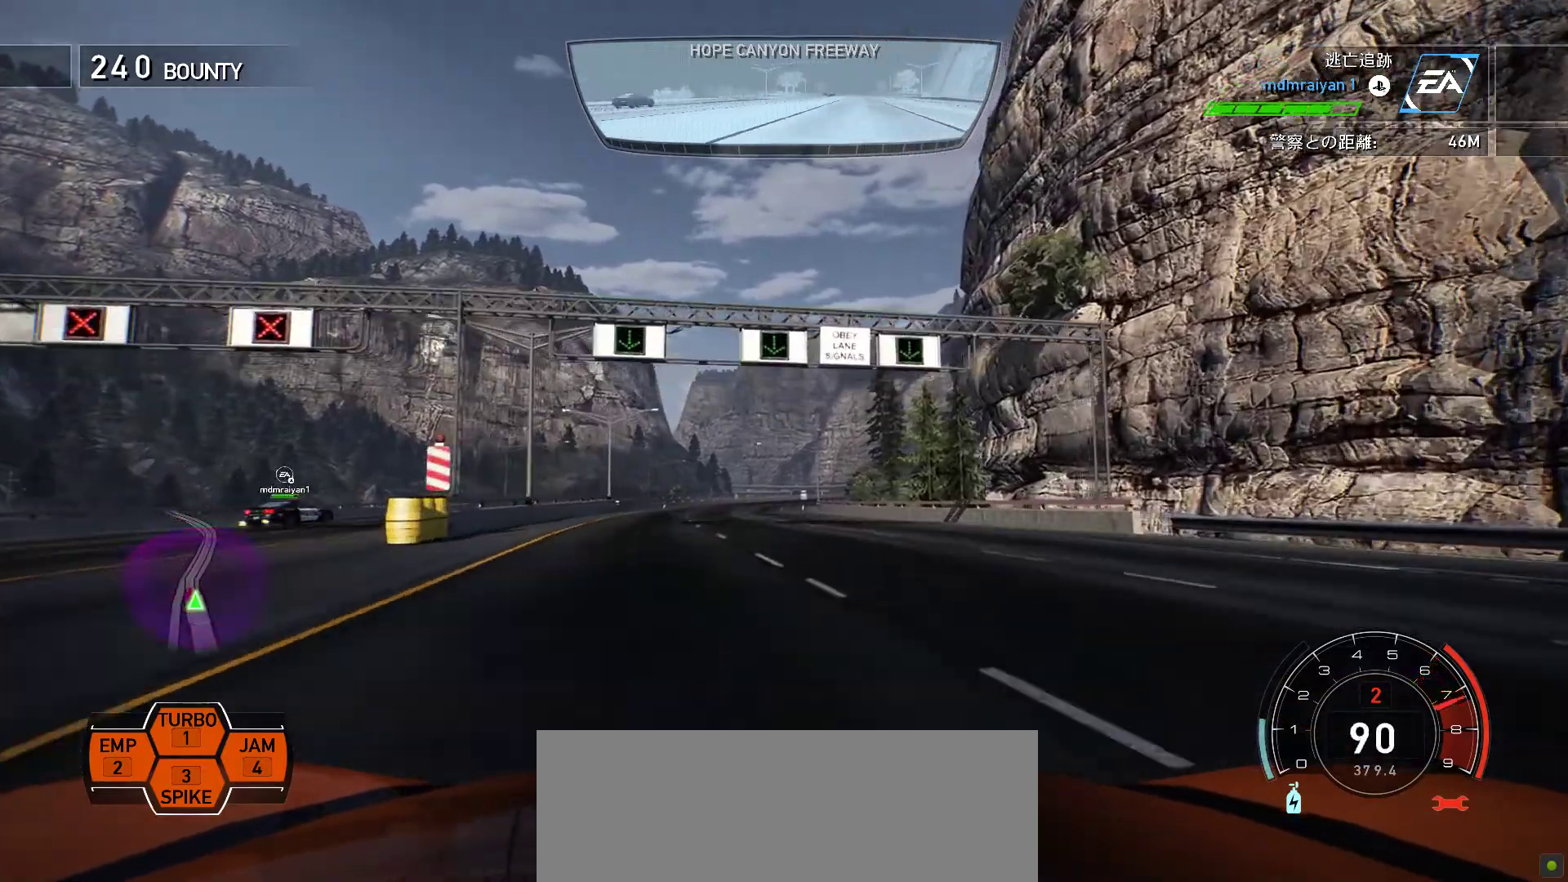
{"keys": ["k", "s"], "events": [[83, "s", "down"], [250, "s", "up"], [483, "s", "down"]]}
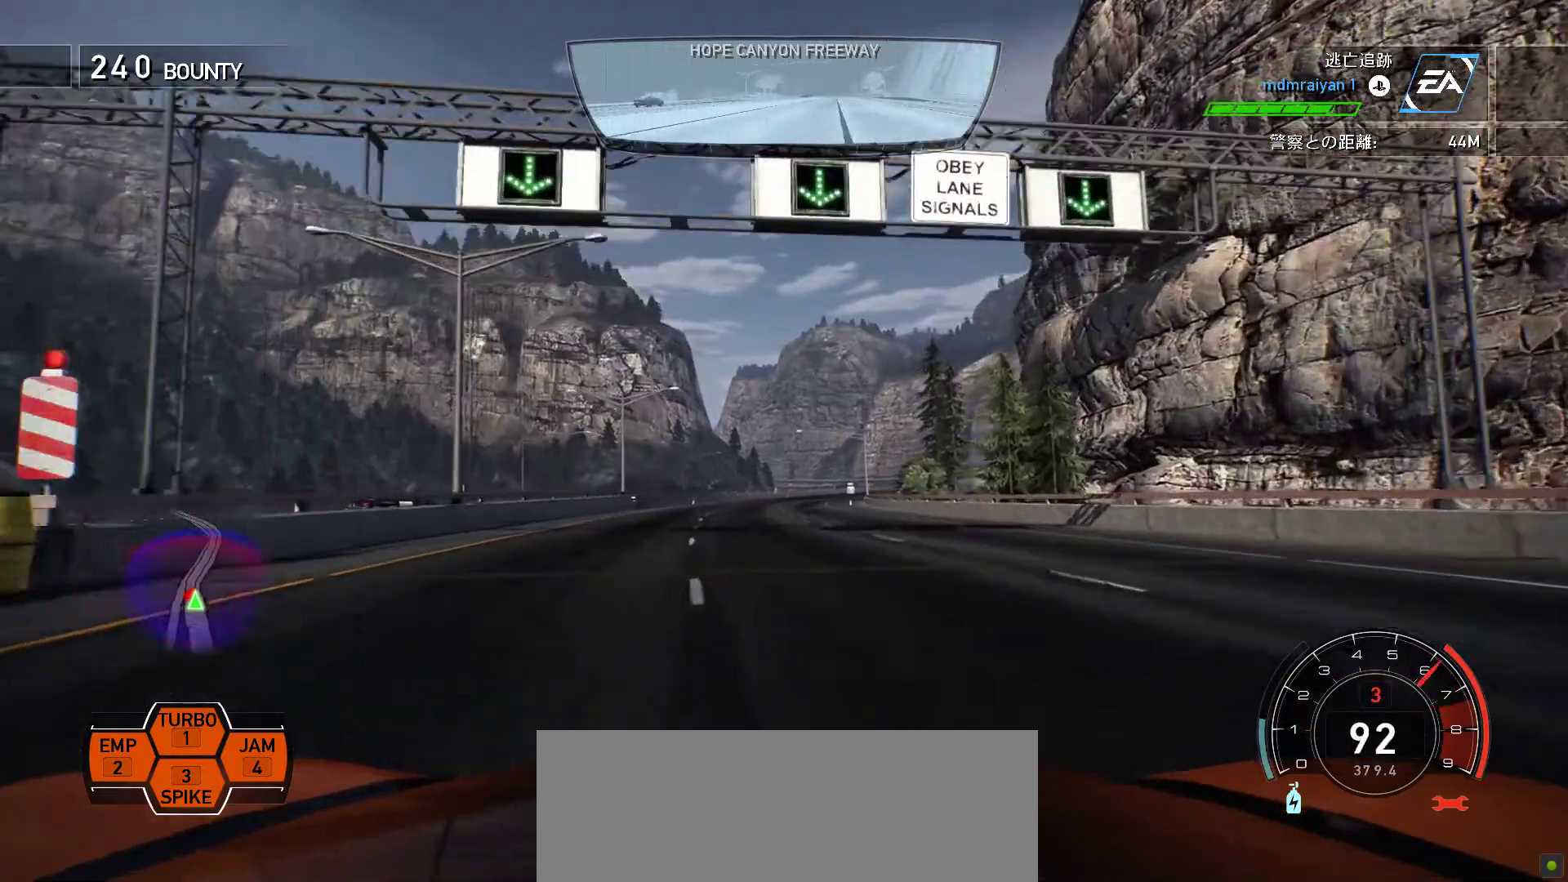
{"keys": ["k"], "events": [[67, "s", "up"]]}
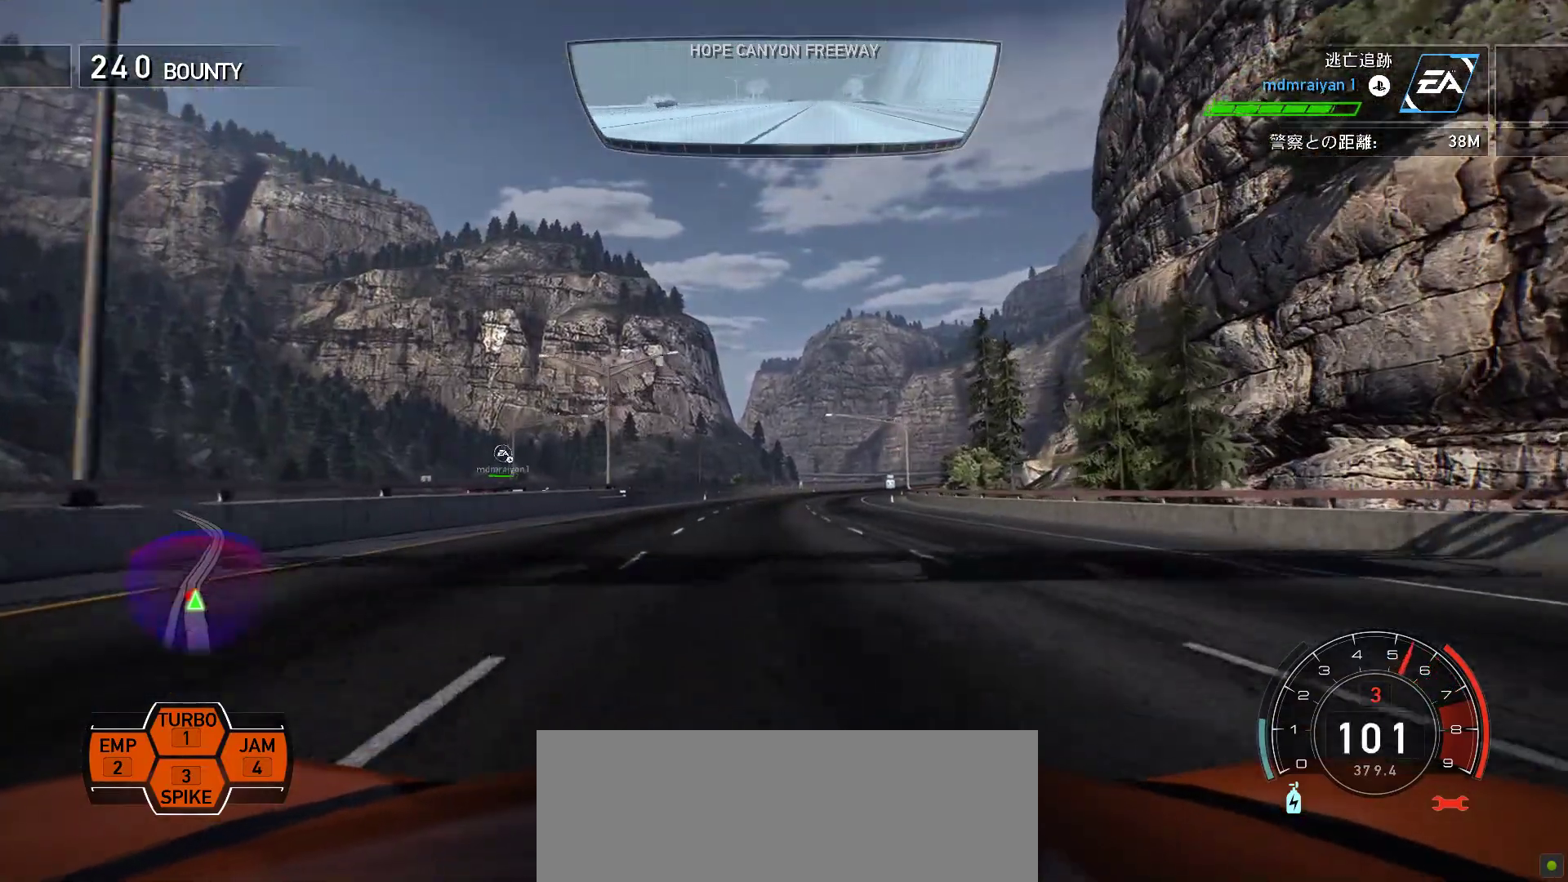
{"keys": ["k"], "events": []}
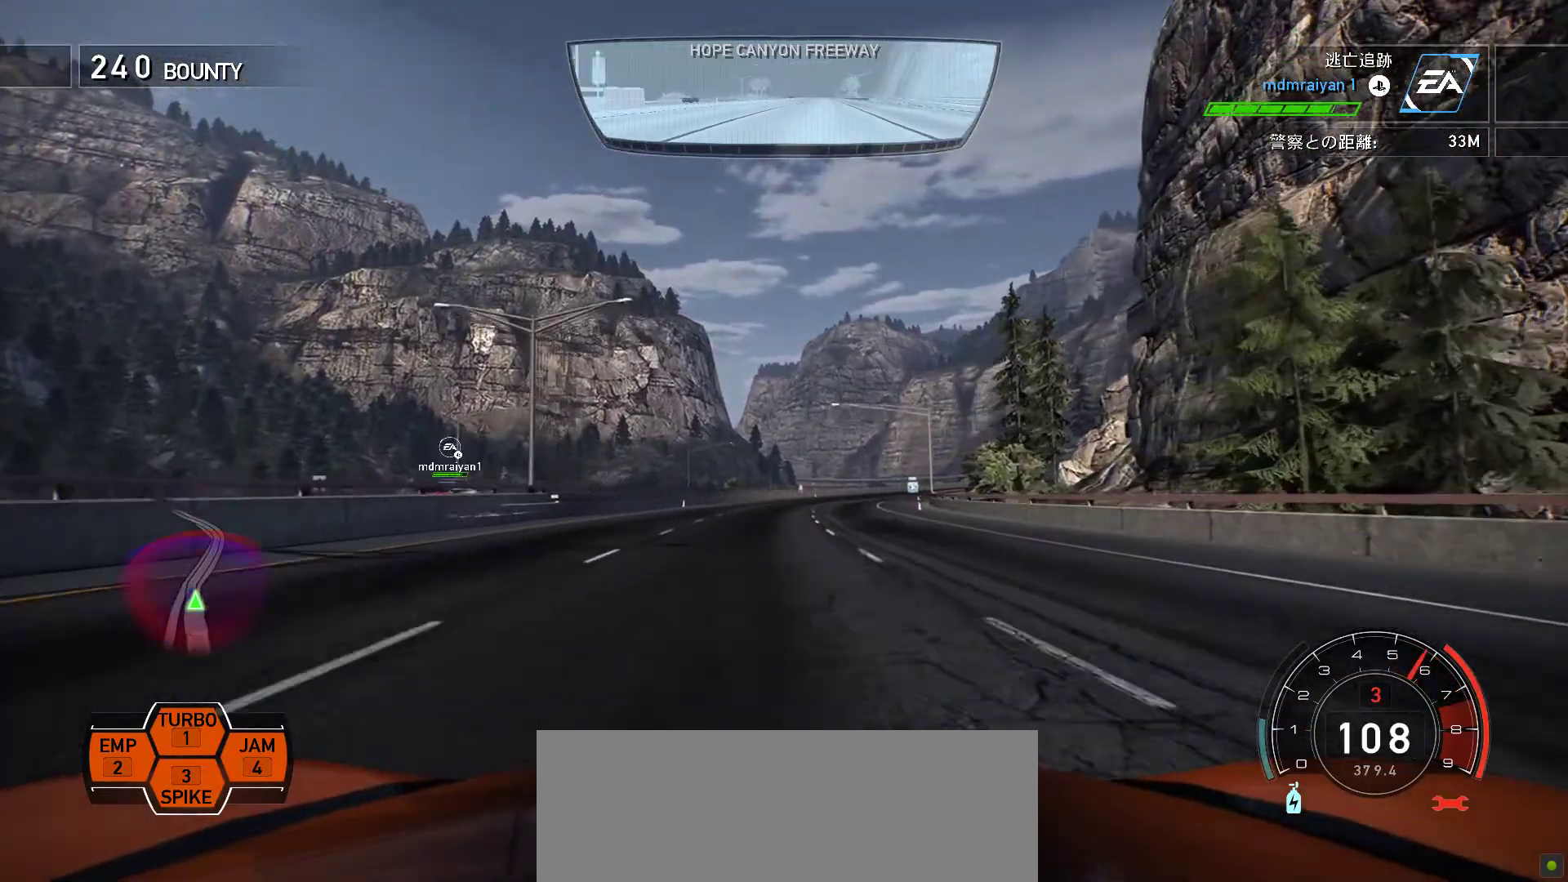
{"keys": ["k"], "events": [[183, "f", "down"], [400, "f", "up"]]}
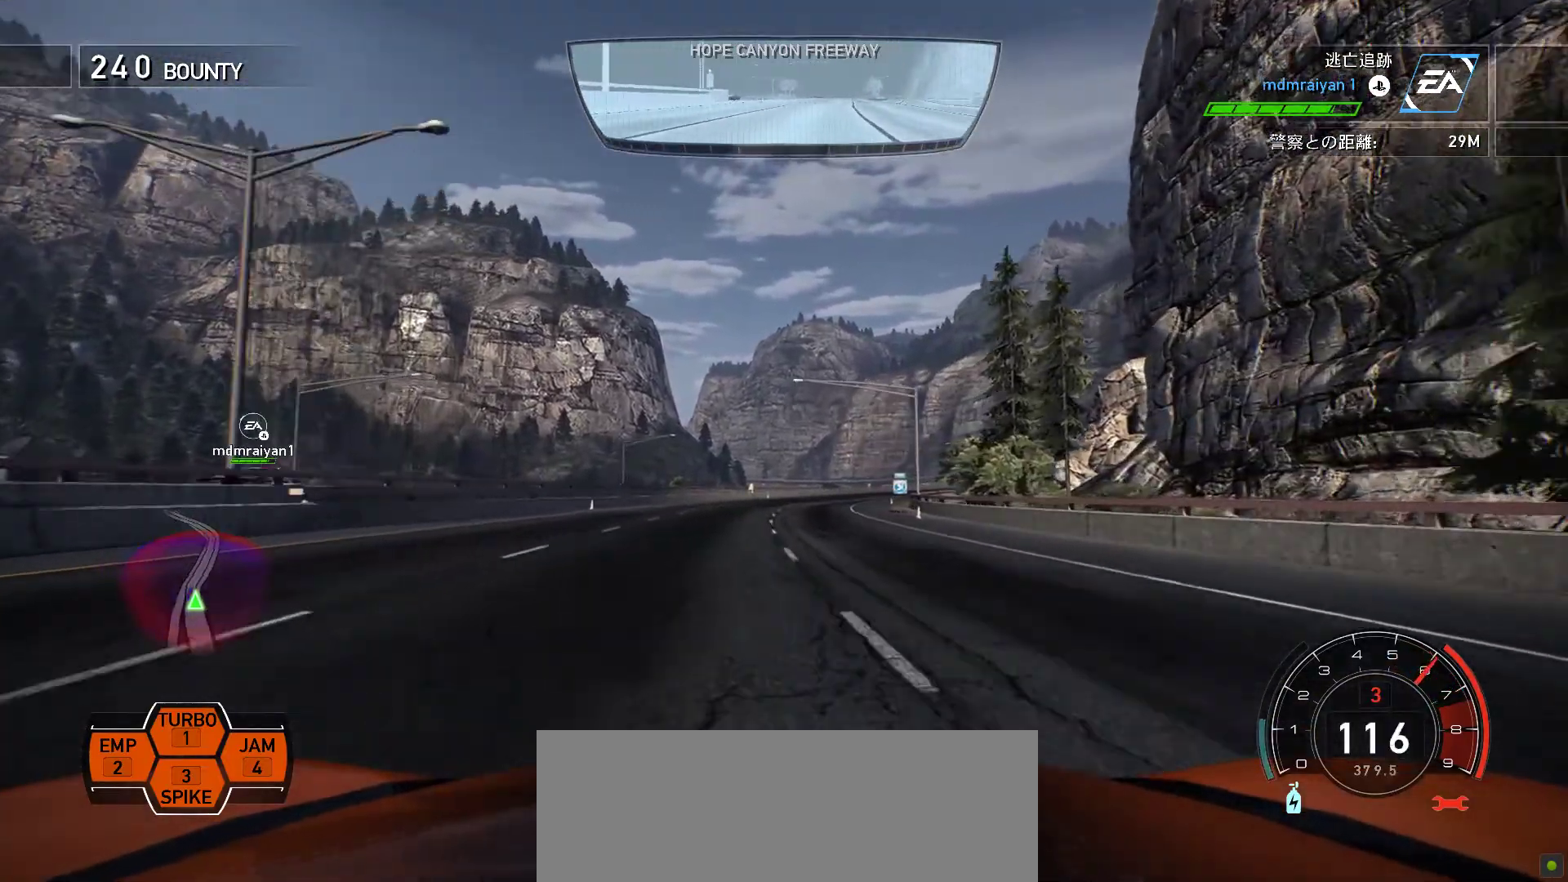
{"keys": ["k"], "events": [[283, "s", "down"], [433, "s", "up"]]}
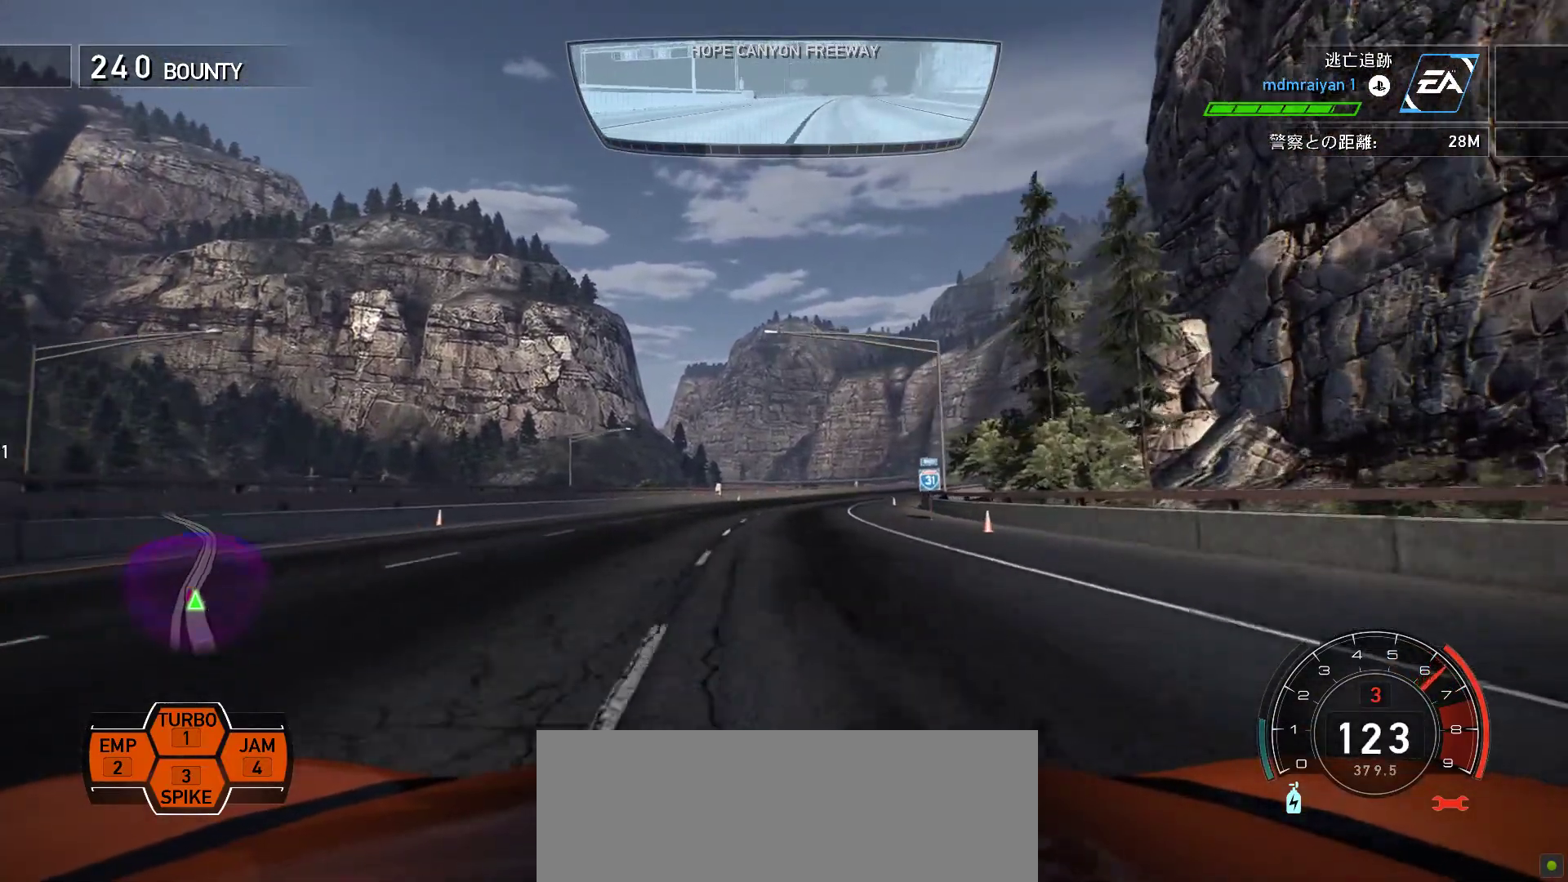
{"keys": ["f", "k"], "events": [[383, "f", "down"]]}
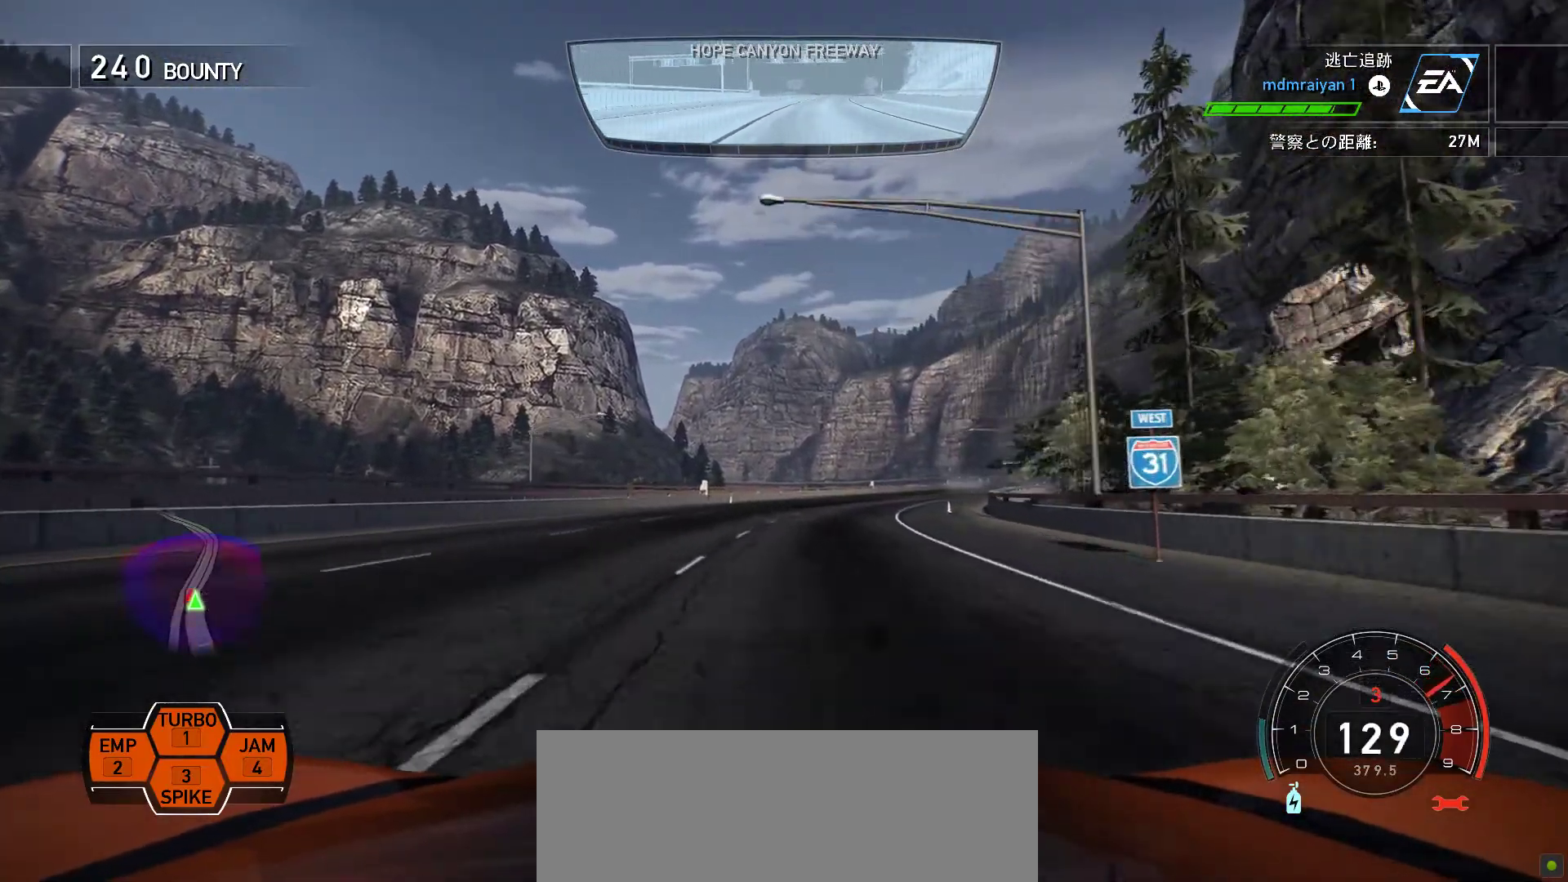
{"keys": ["k"], "events": [[83, "f", "up"], [333, "f", "down"], [467, "f", "up"]]}
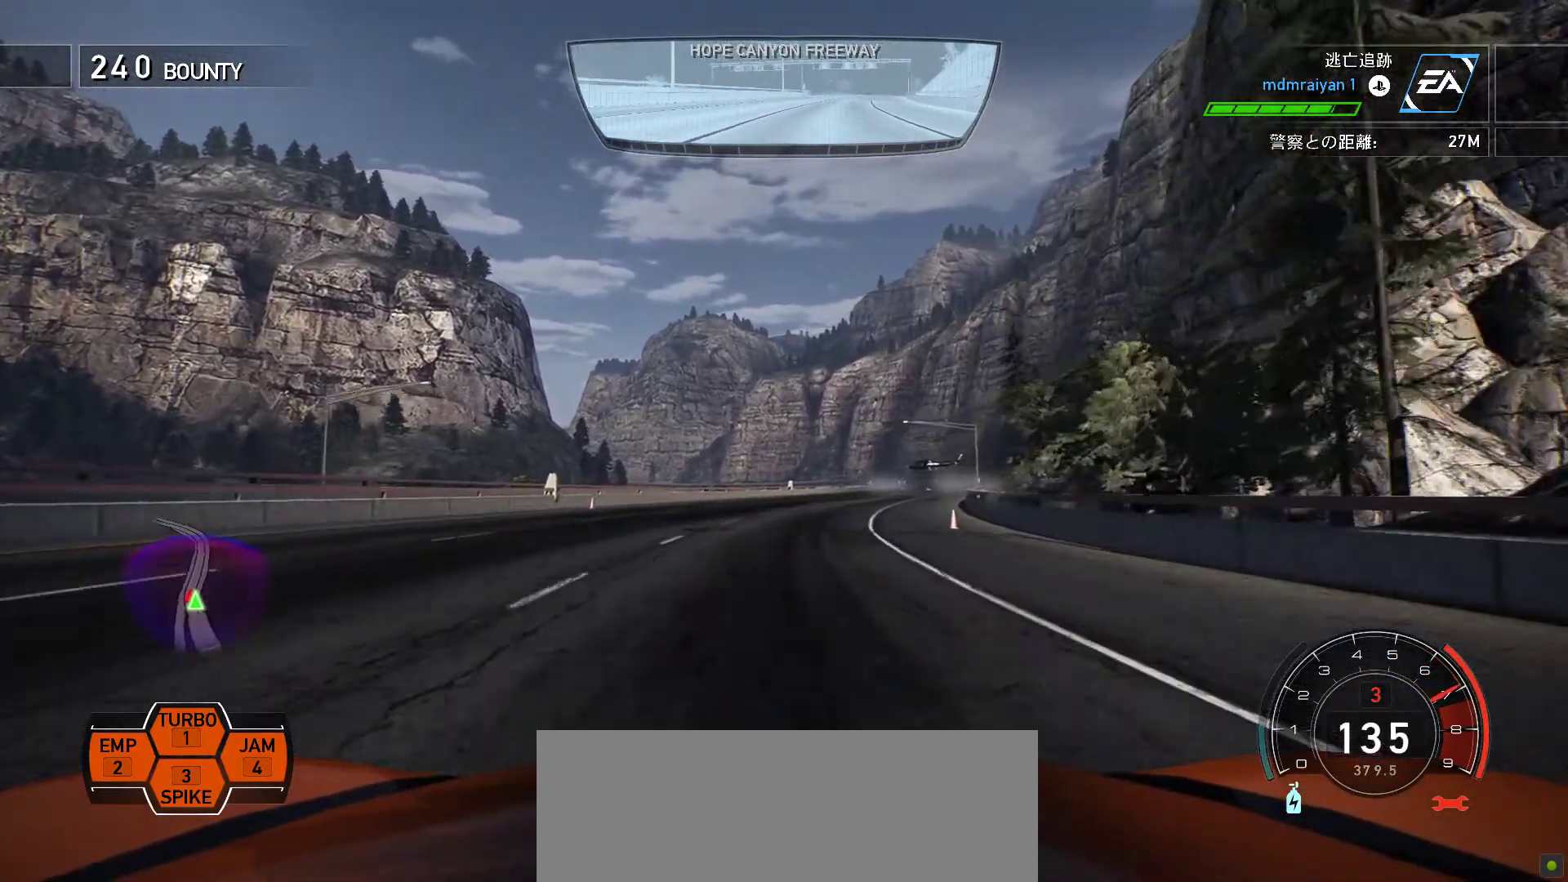
{"keys": ["f", "k"], "events": [[233, "f", "down"], [400, "f", "up"], [483, "f", "down"]]}
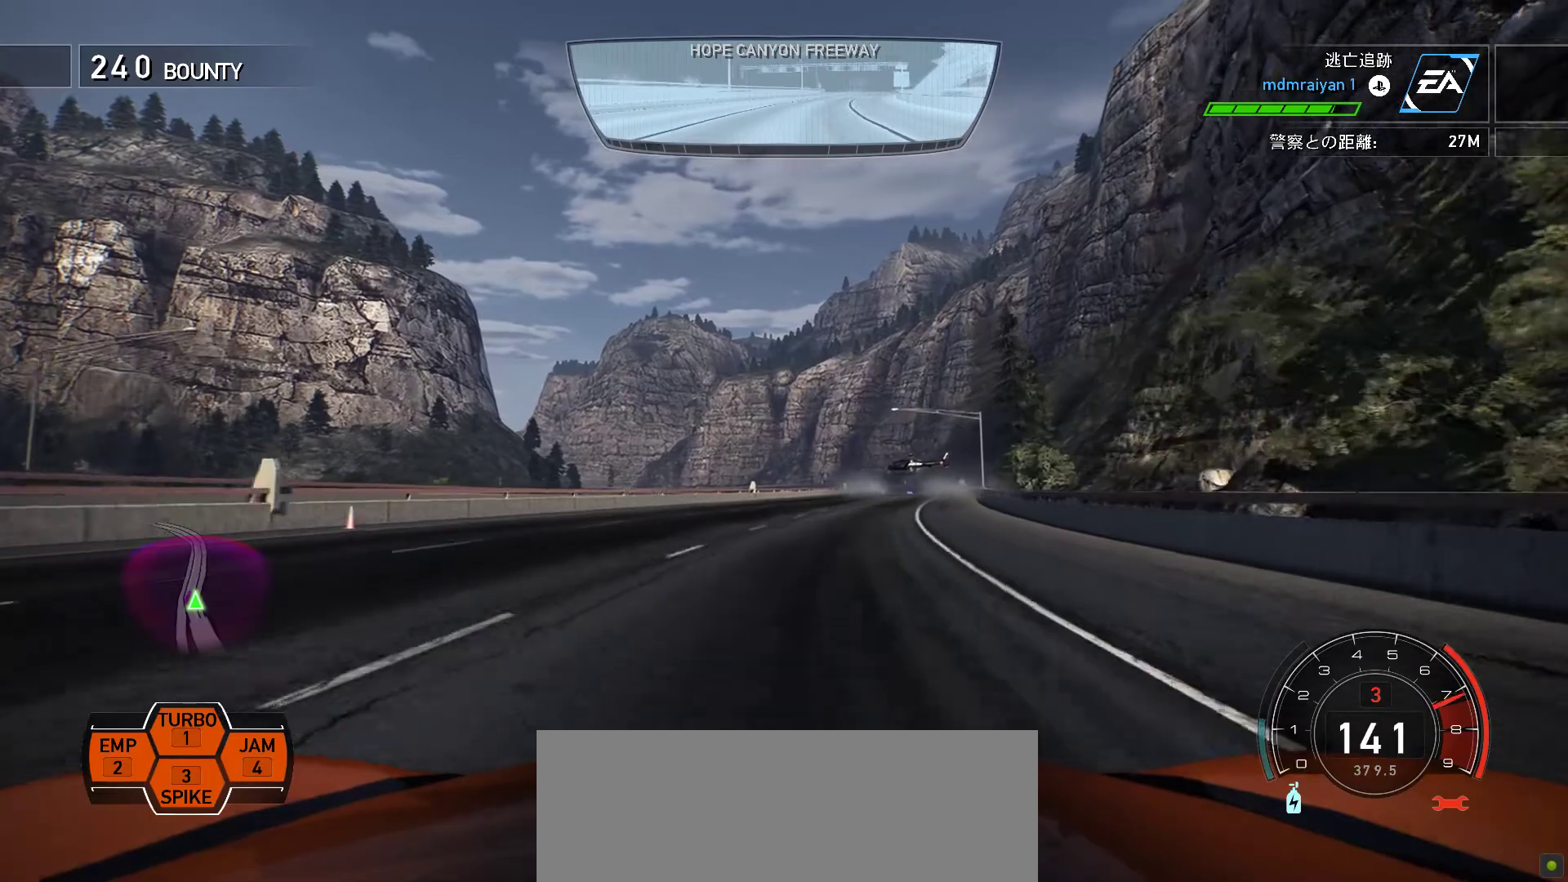
{"keys": ["f", "k"], "events": [[100, "f", "up"], [300, "f", "down"]]}
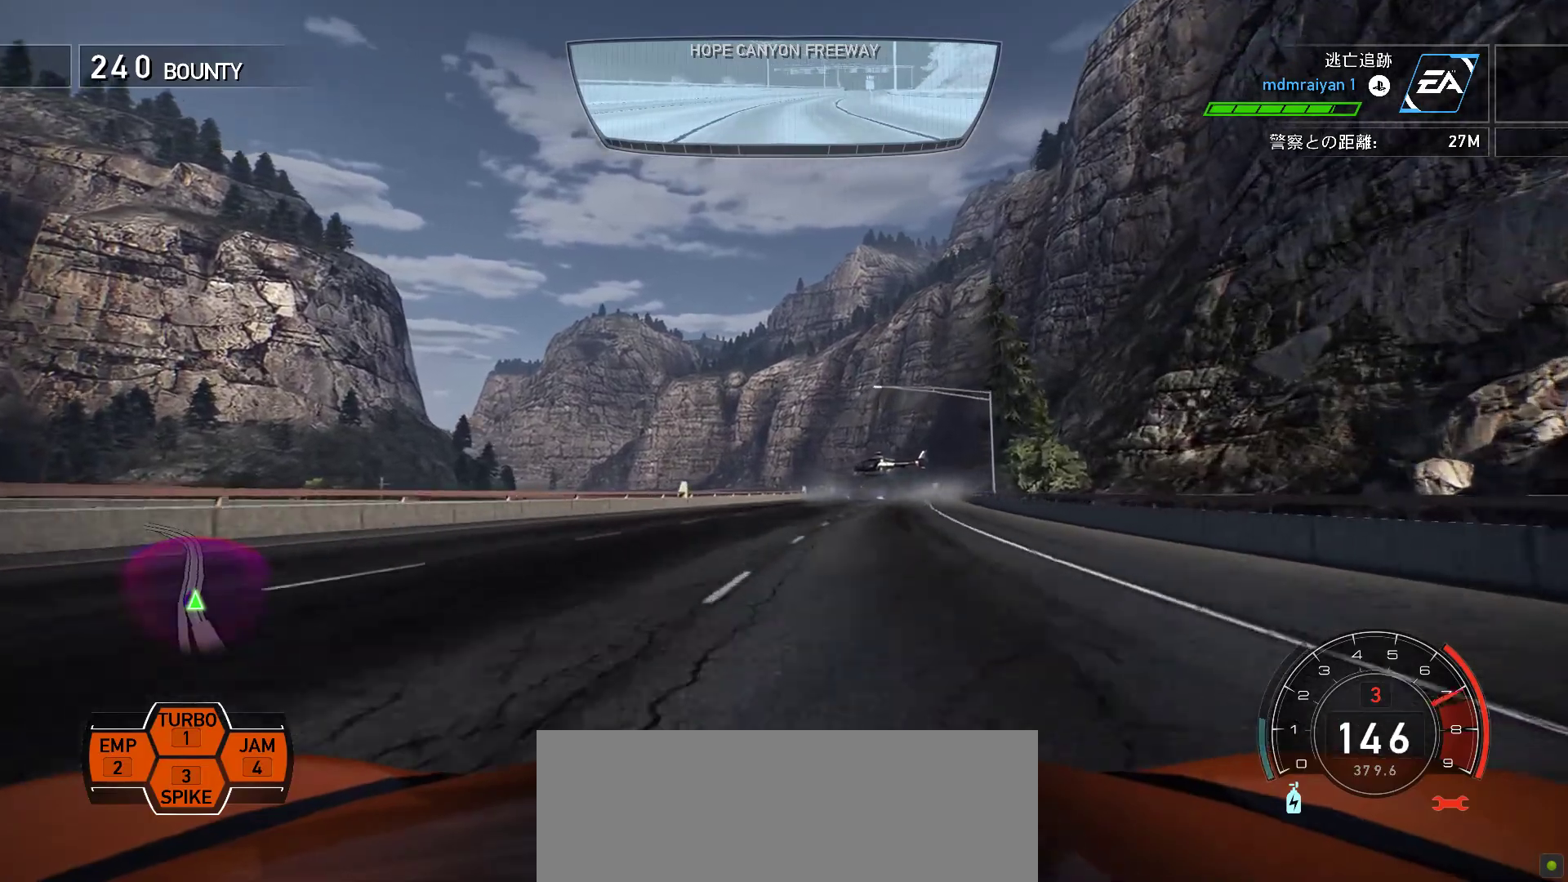
{"keys": ["k"], "events": [[250, "f", "up"]]}
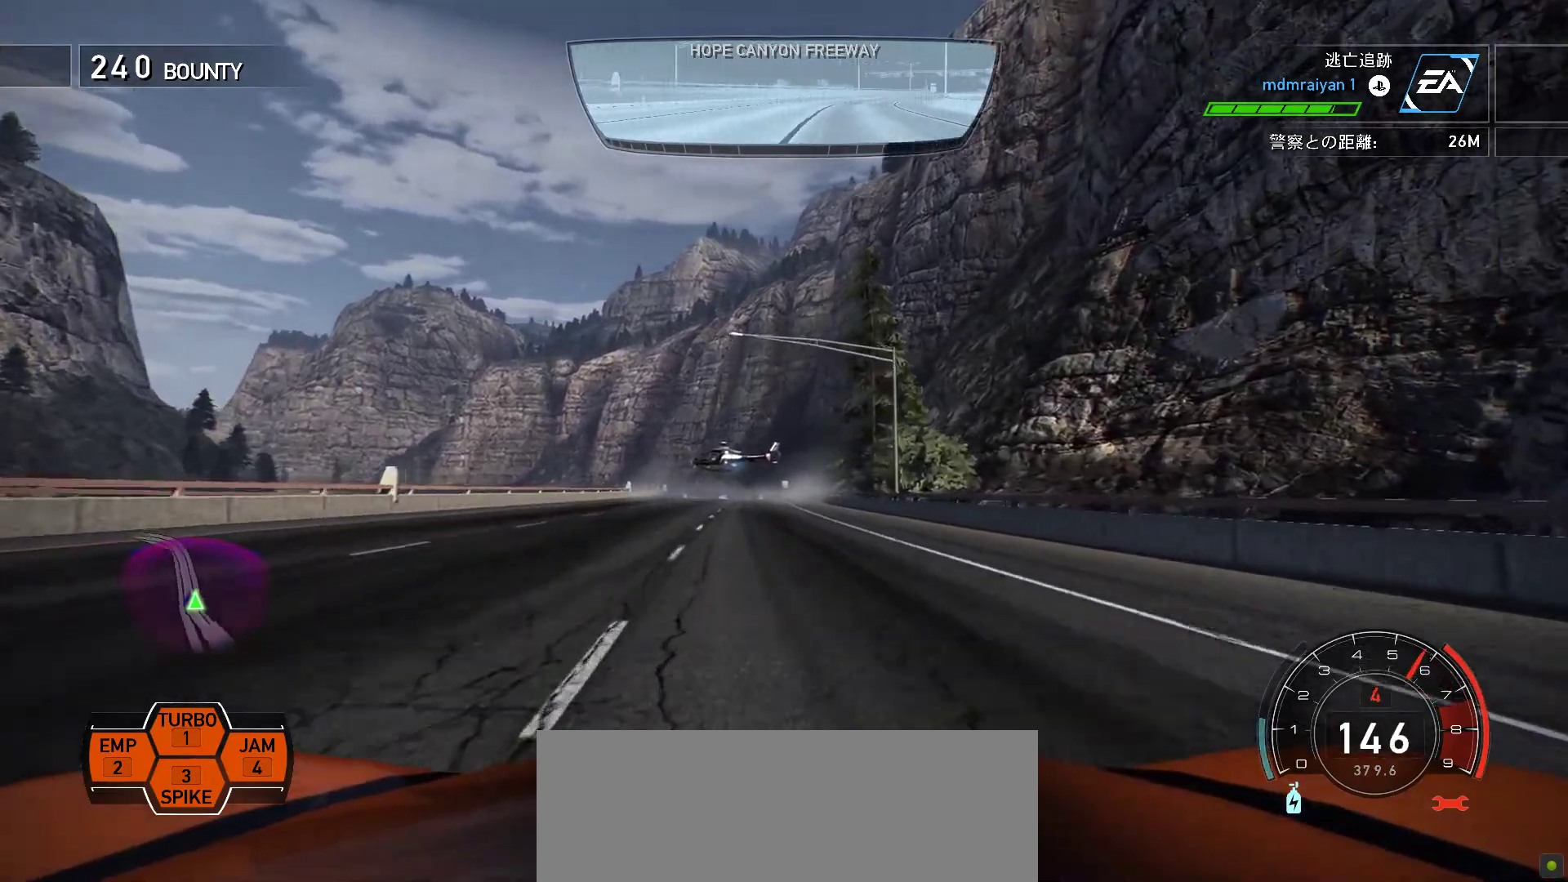
{"keys": ["k", "s"], "events": [[167, "s", "down"], [300, "s", "up"], [450, "s", "down"]]}
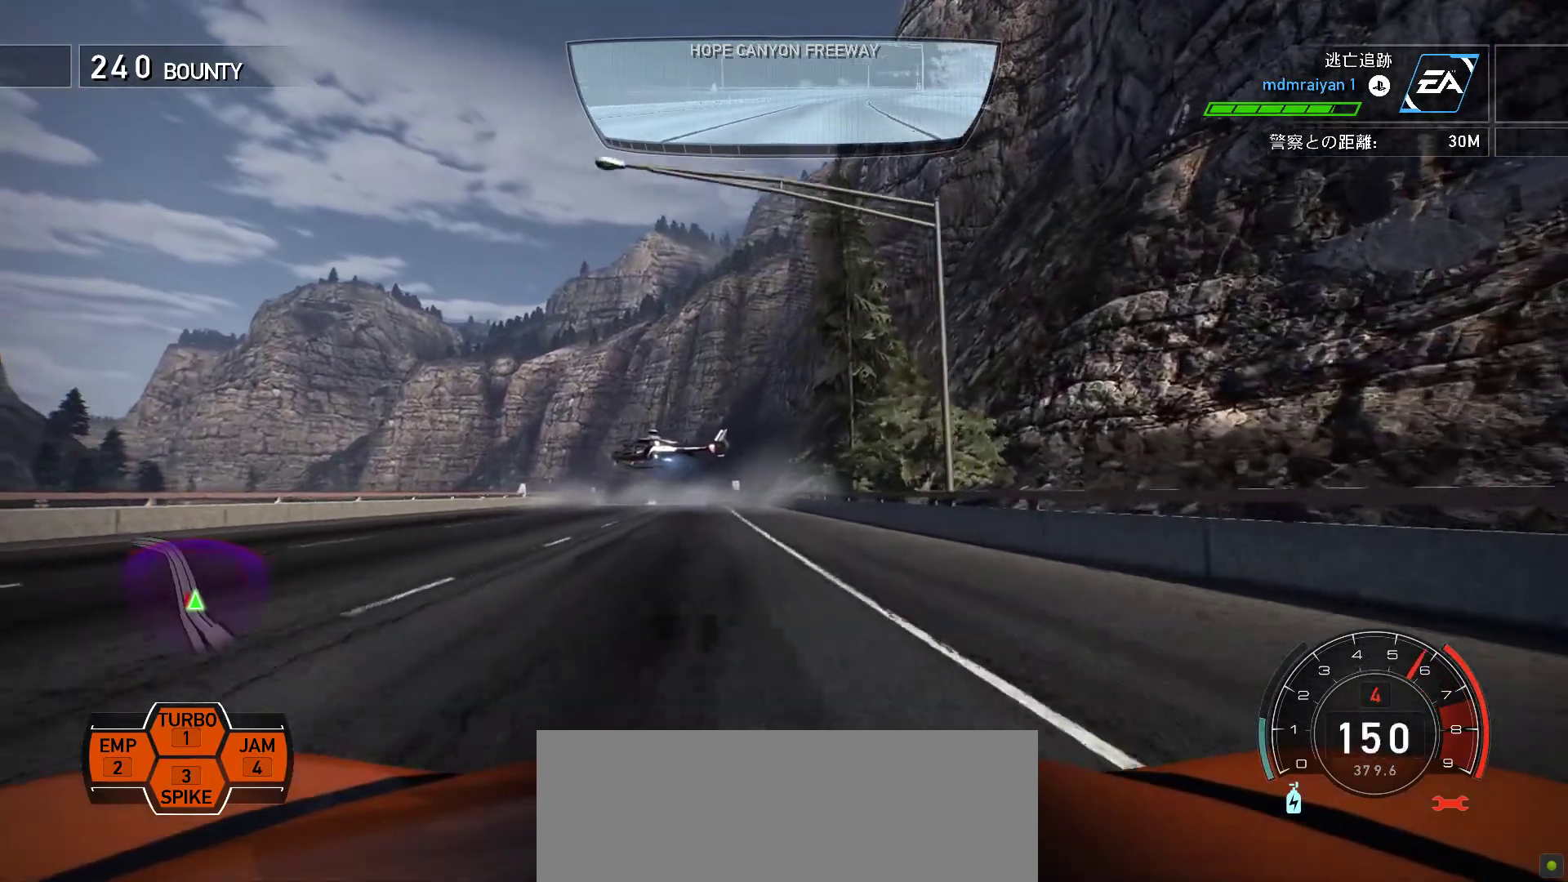
{"keys": ["k"], "events": [[33, "s", "up"], [233, "s", "down"], [317, "s", "up"]]}
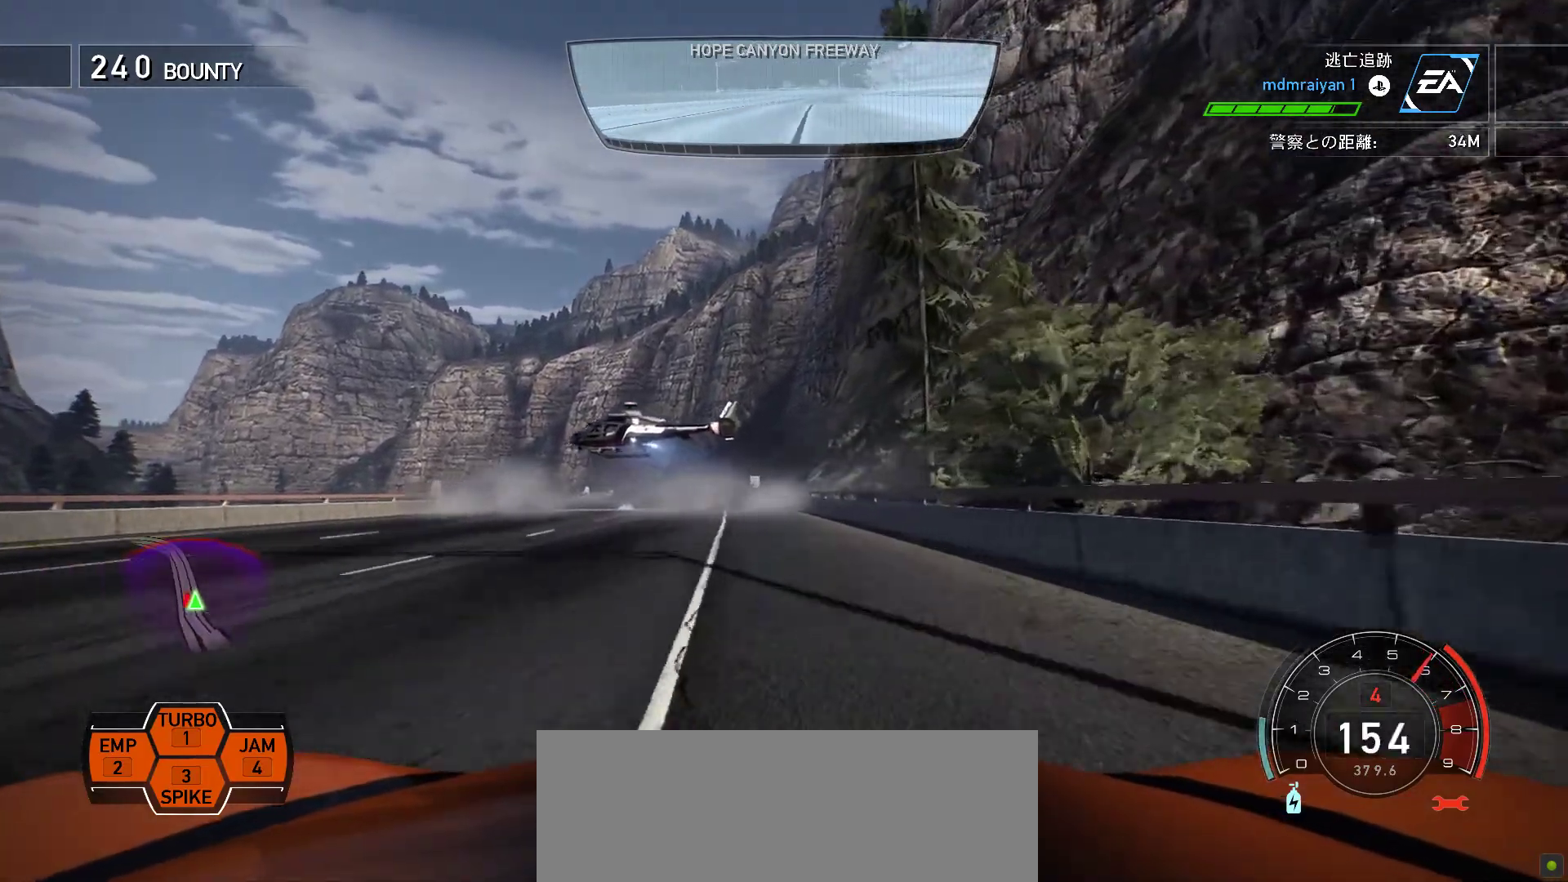
{"keys": ["k"], "events": [[100, "s", "down"], [250, "s", "up"], [300, "s", "down"], [467, "s", "up"]]}
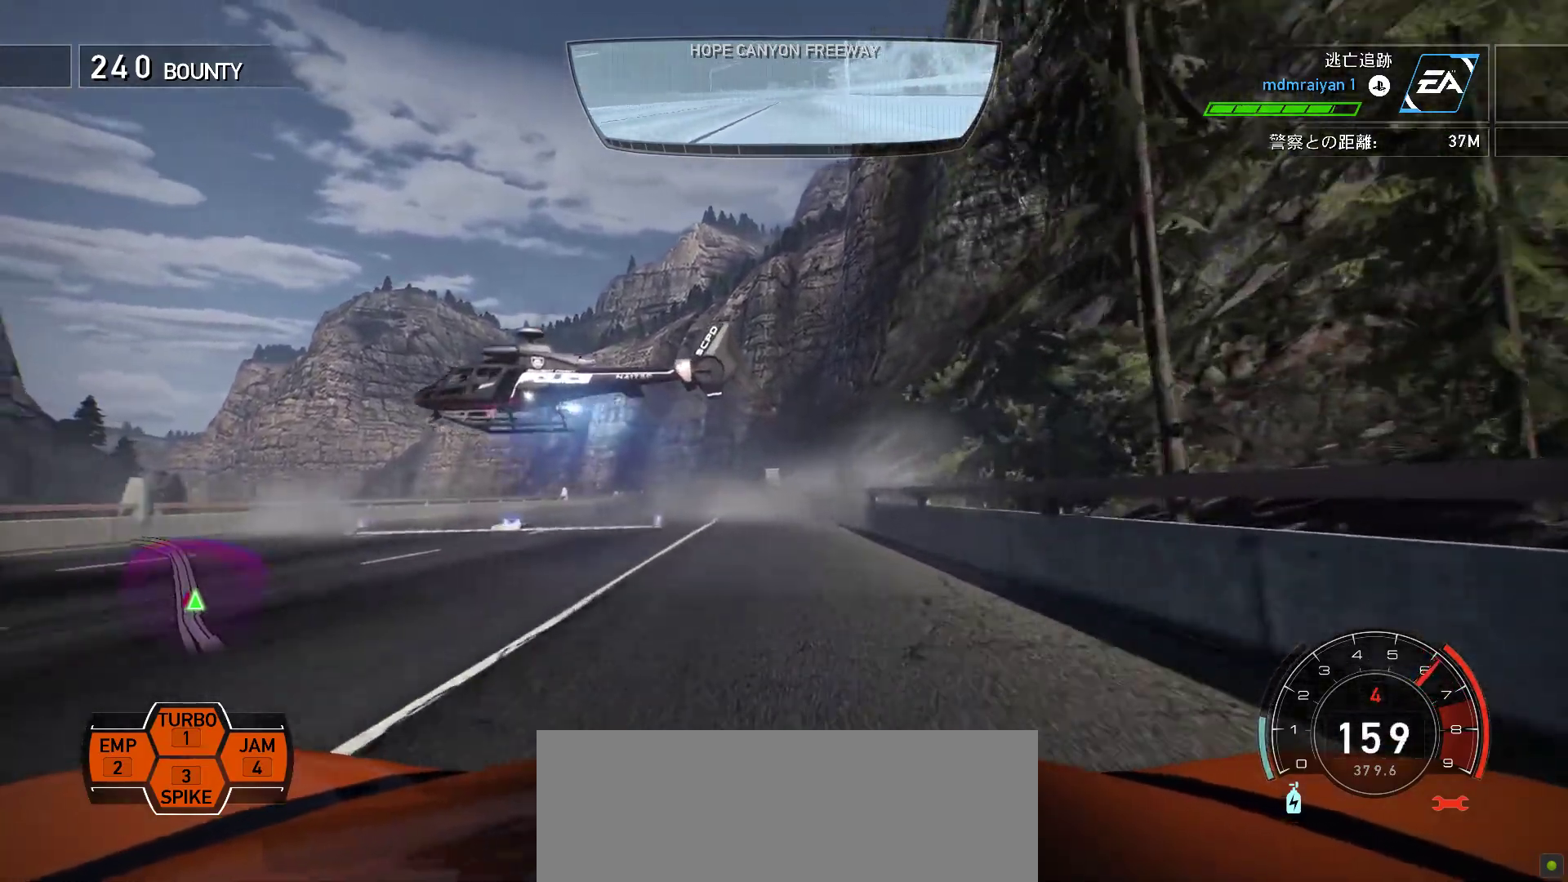
{"keys": ["k"], "events": [[133, "s", "down"], [400, "s", "up"]]}
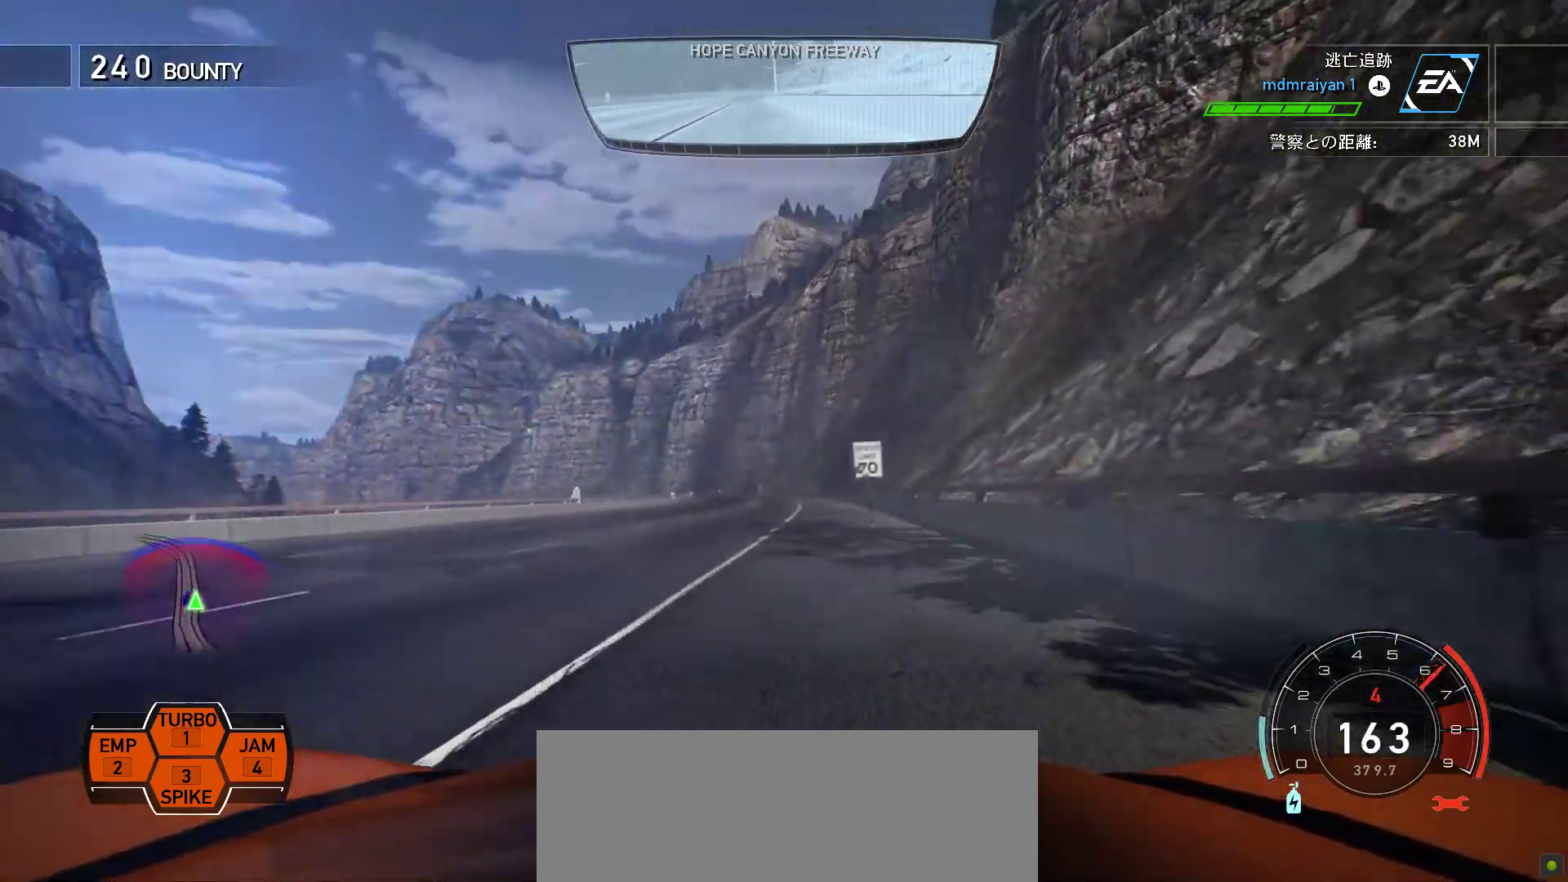
{"keys": ["k"], "events": []}
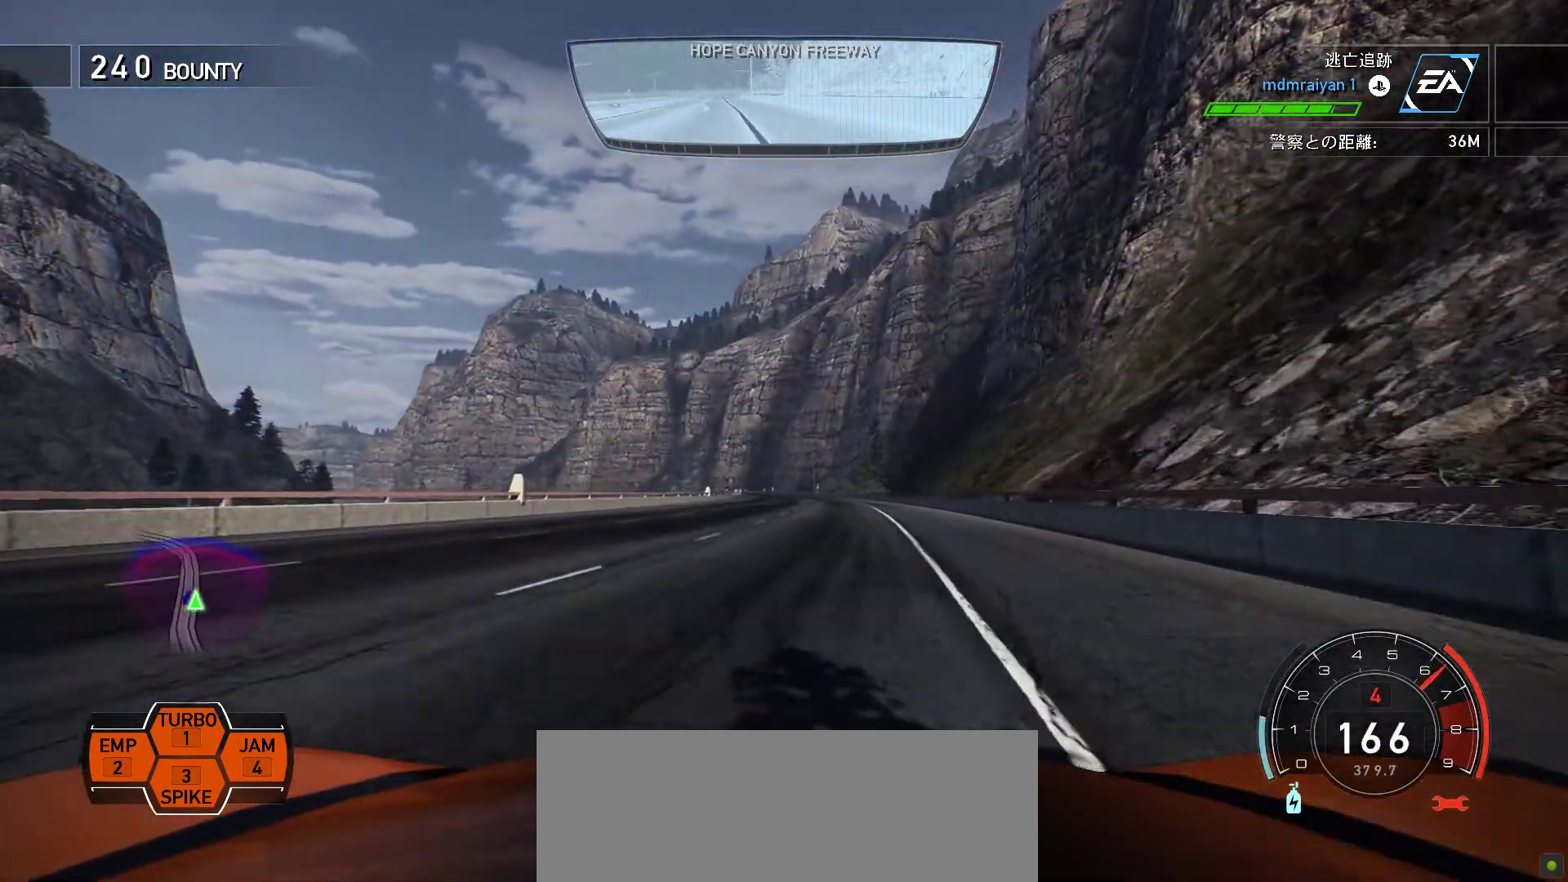
{"keys": ["k"], "events": [[100, "f", "down"], [233, "f", "up"]]}
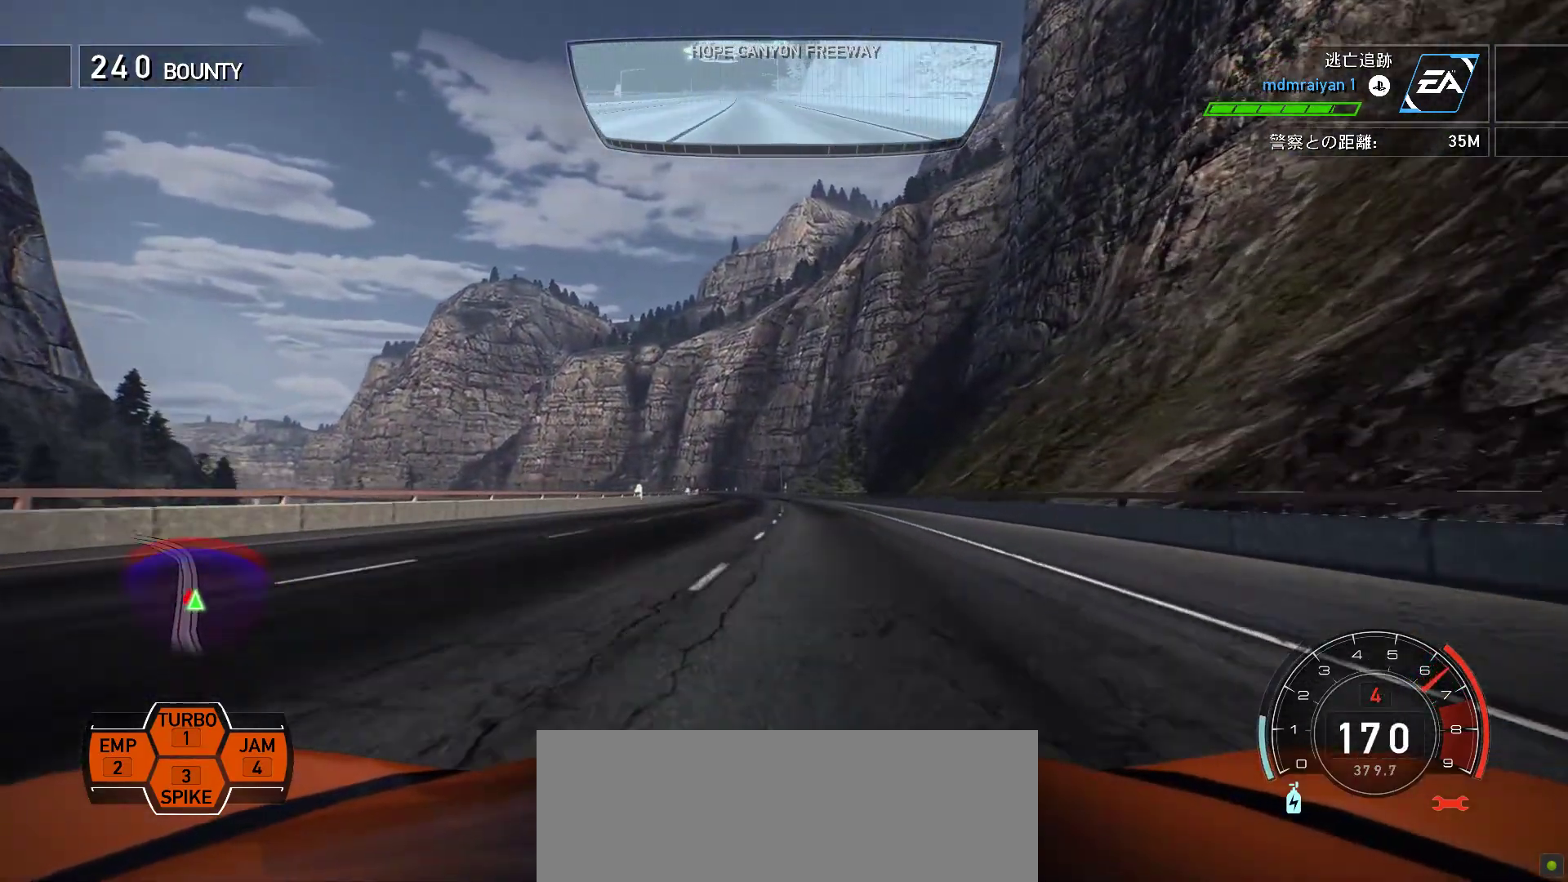
{"keys": ["k"], "events": [[333, "s", "down"], [433, "s", "up"]]}
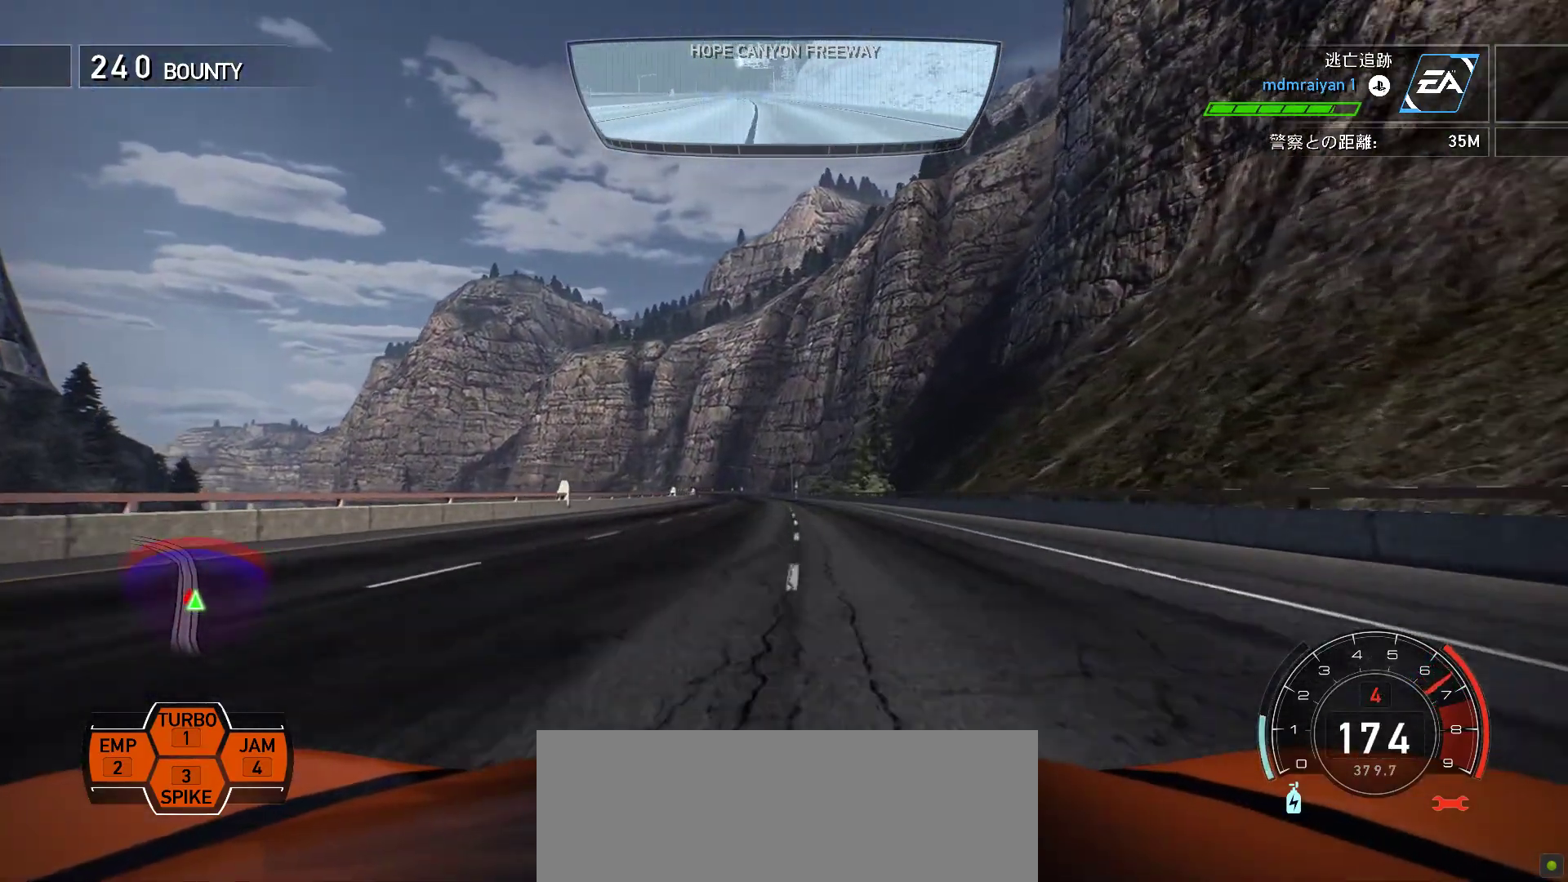
{"keys": ["k", "s"], "events": [[167, "s", "down"], [250, "s", "up"], [483, "s", "down"]]}
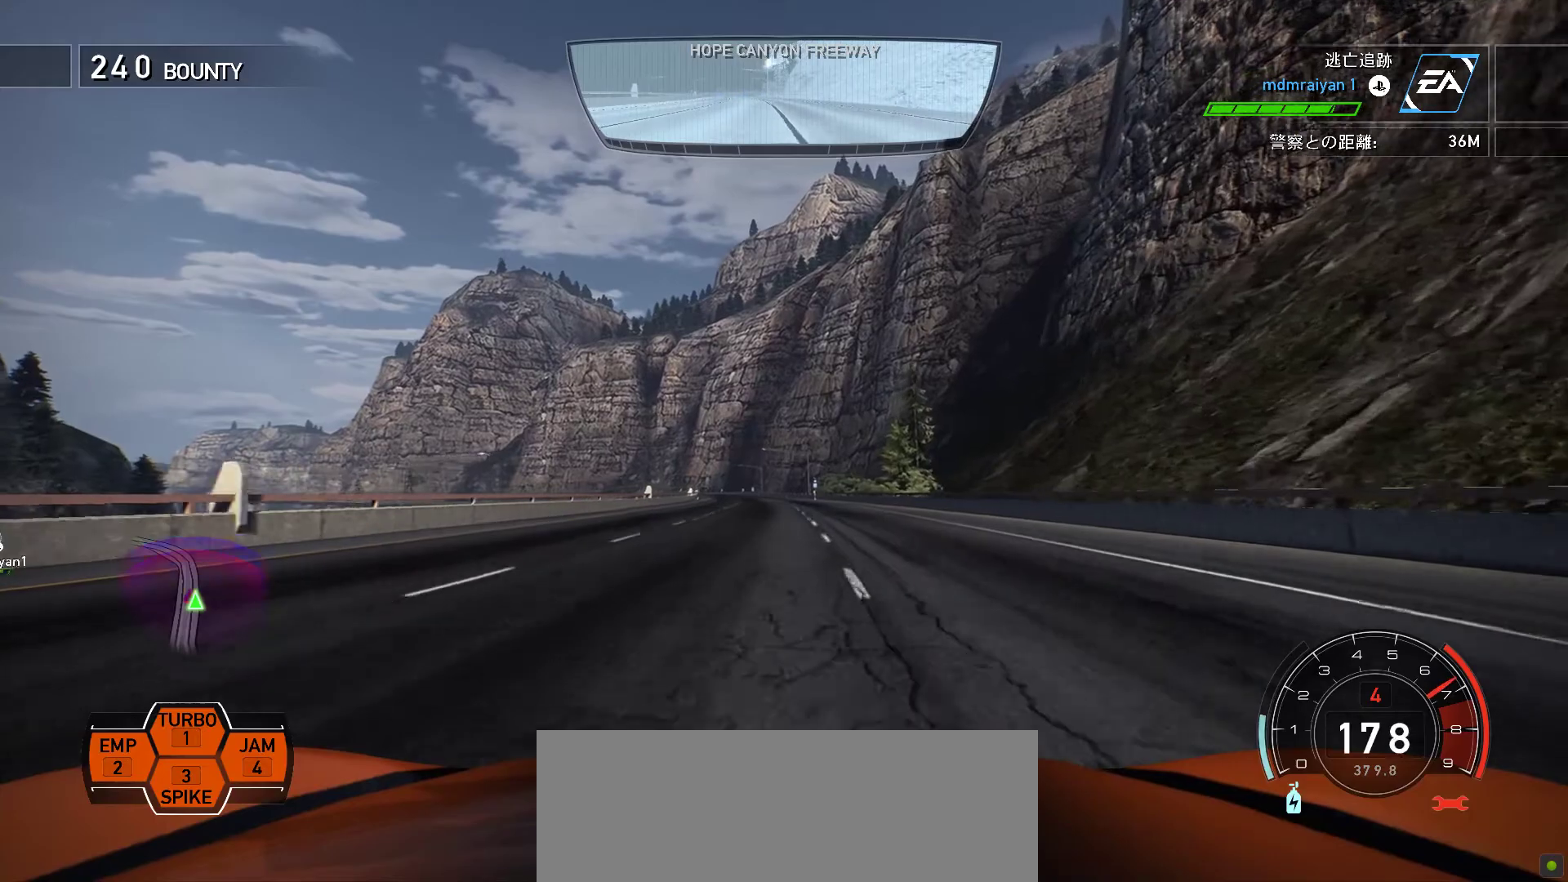
{"keys": ["k"], "events": [[67, "s", "up"], [267, "s", "down"], [350, "s", "up"]]}